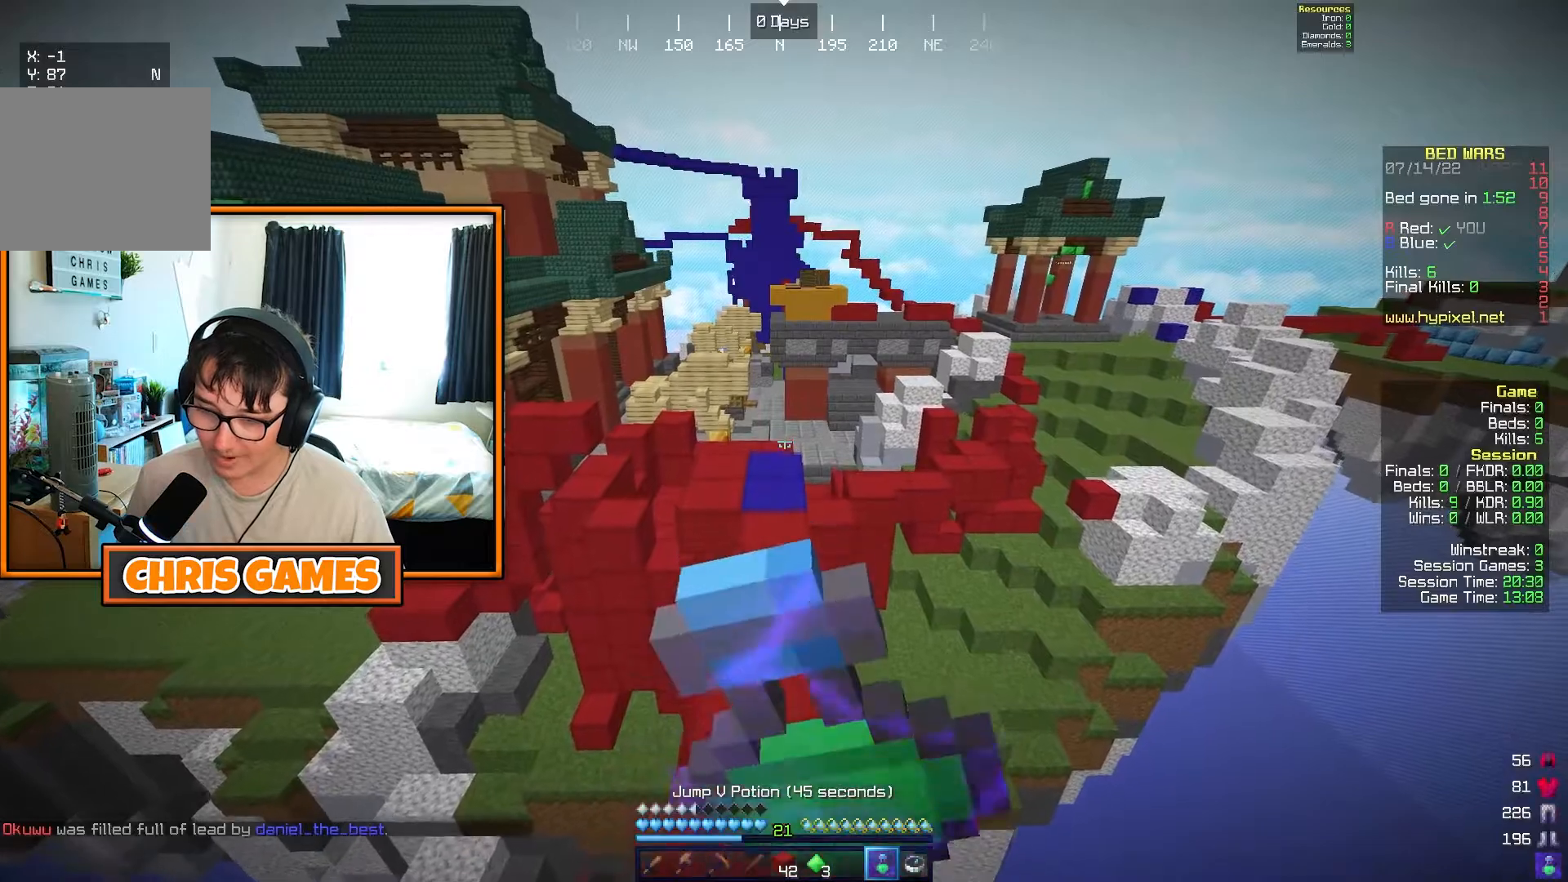
Gameplay with keyboard; each line is a JSON object with the keys held at the frame after it. "events" lists presses ("down") and releases ("up") of "a", "d", "s" and "w" between this image and that frame as [ms after this image, input, new state], when the widget could be followed in between. No other keys are recorded. Mouse input is not recorded.
{"keys": ["w"], "events": []}
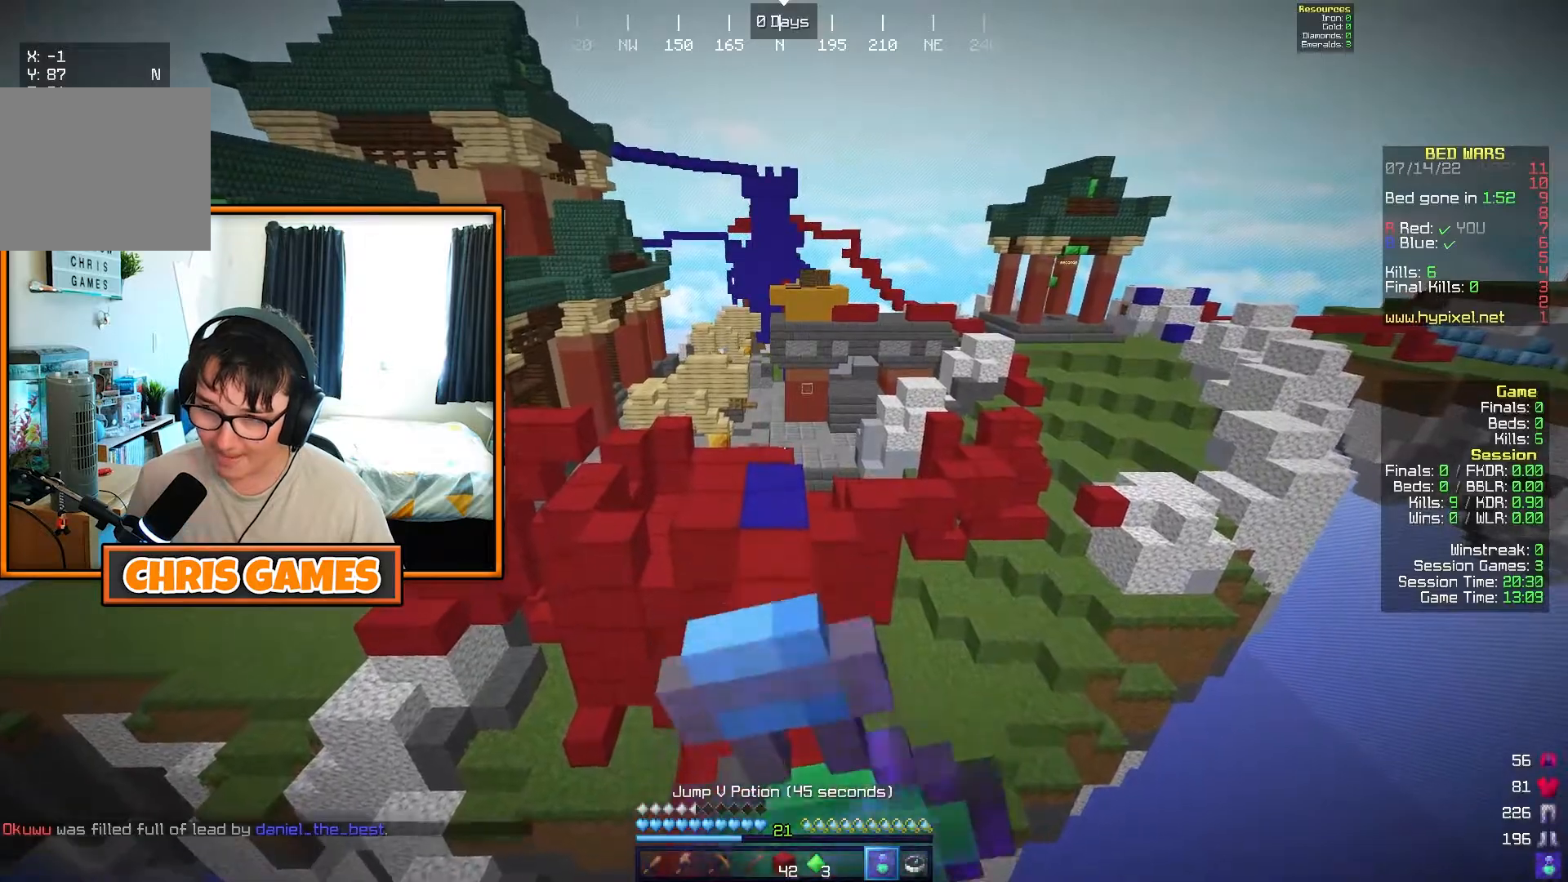
{"keys": ["w"], "events": []}
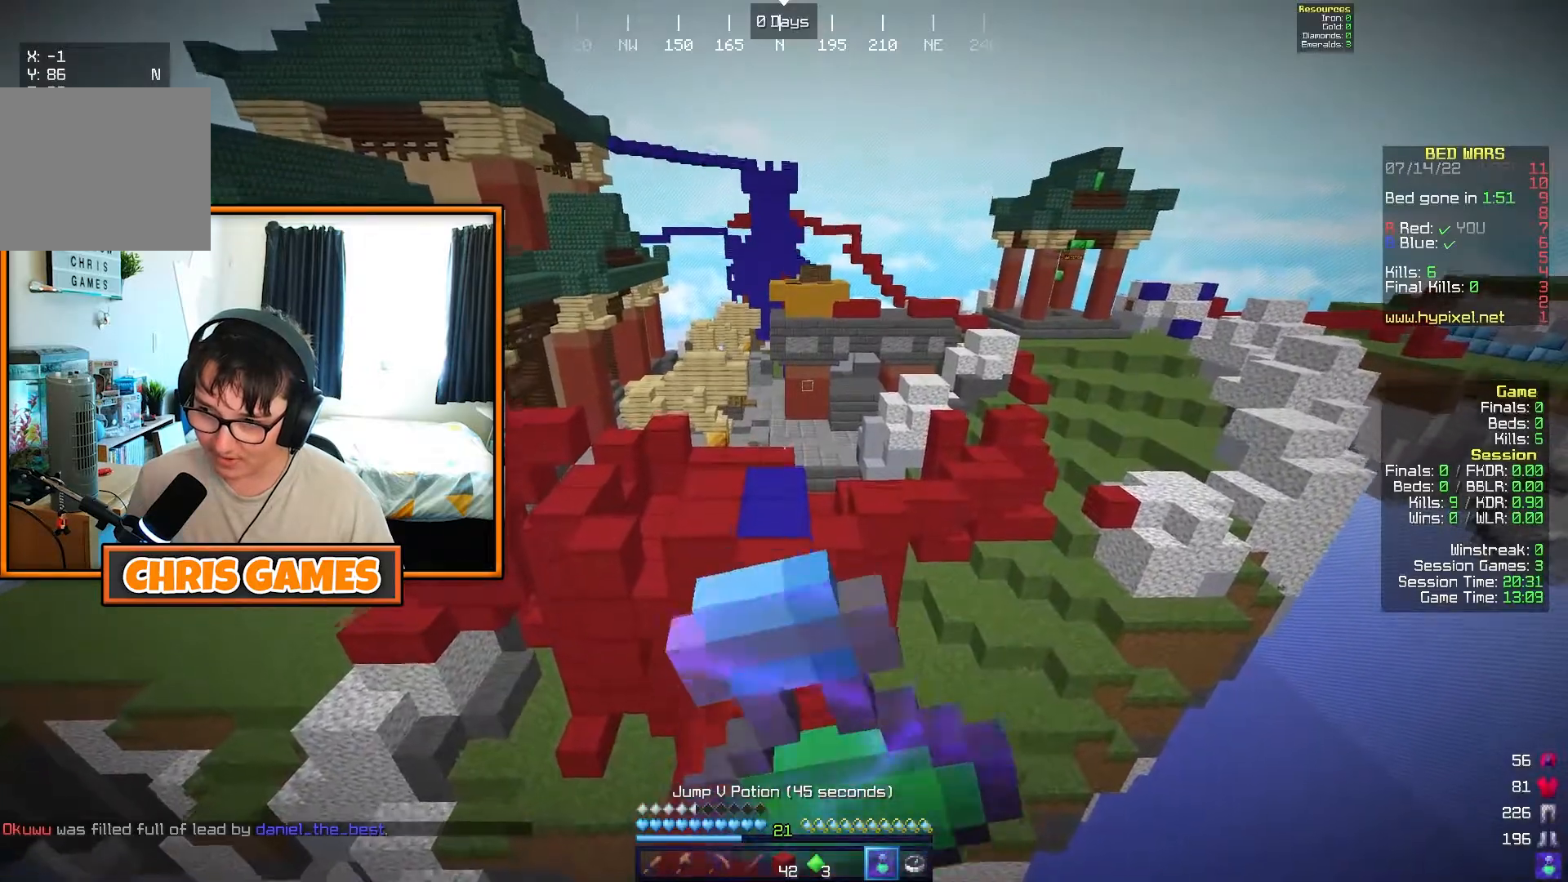
{"keys": ["w"], "events": []}
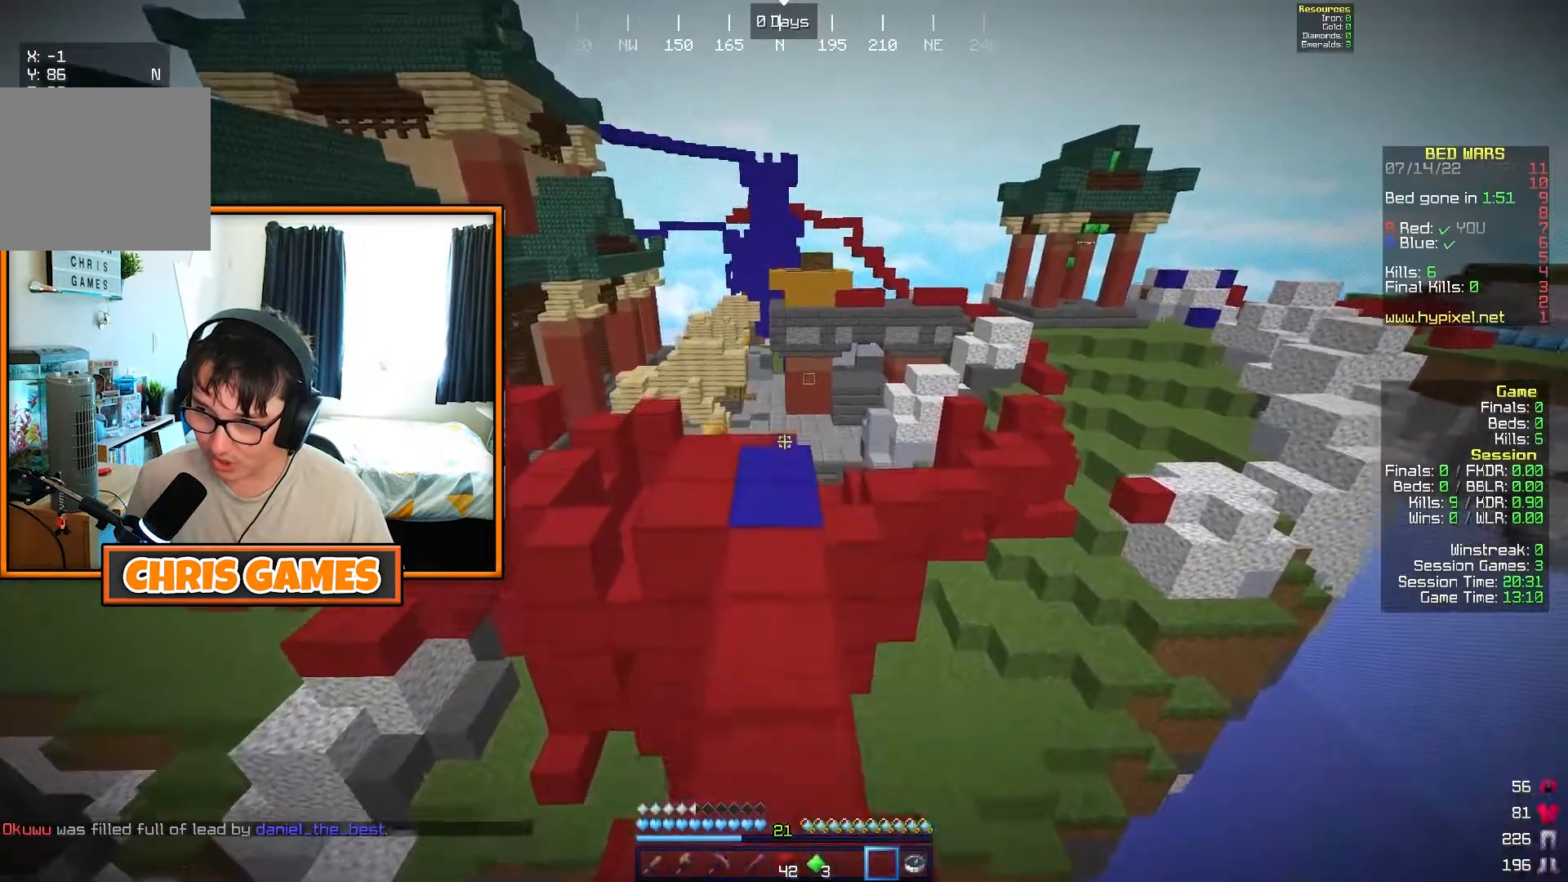
{"keys": ["w"], "events": []}
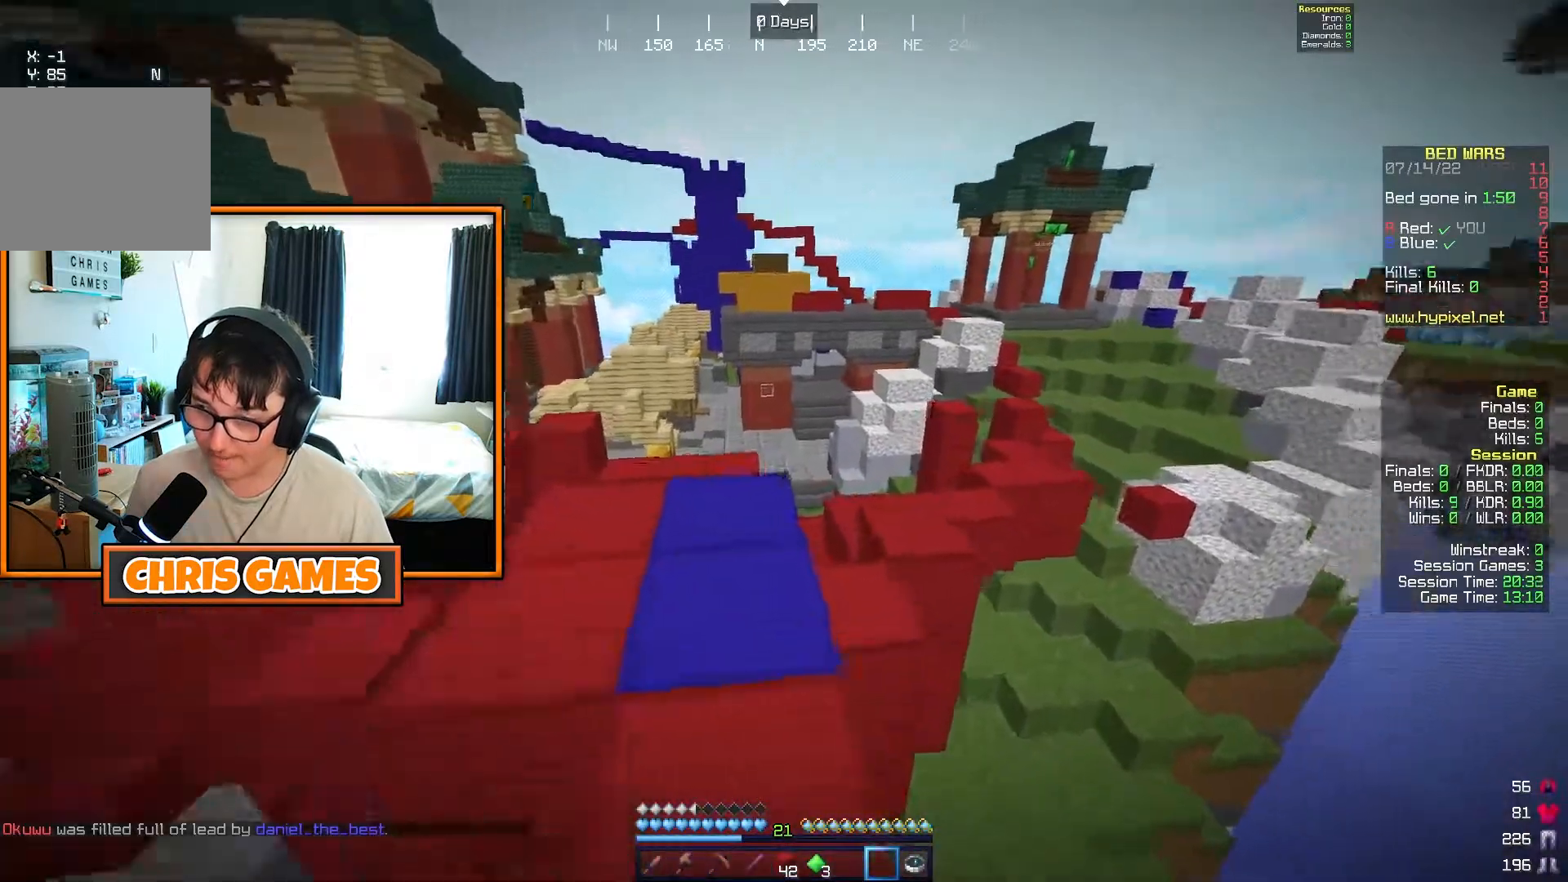
{"keys": ["w"], "events": [[33, "a", "down"], [100, "a", "up"]]}
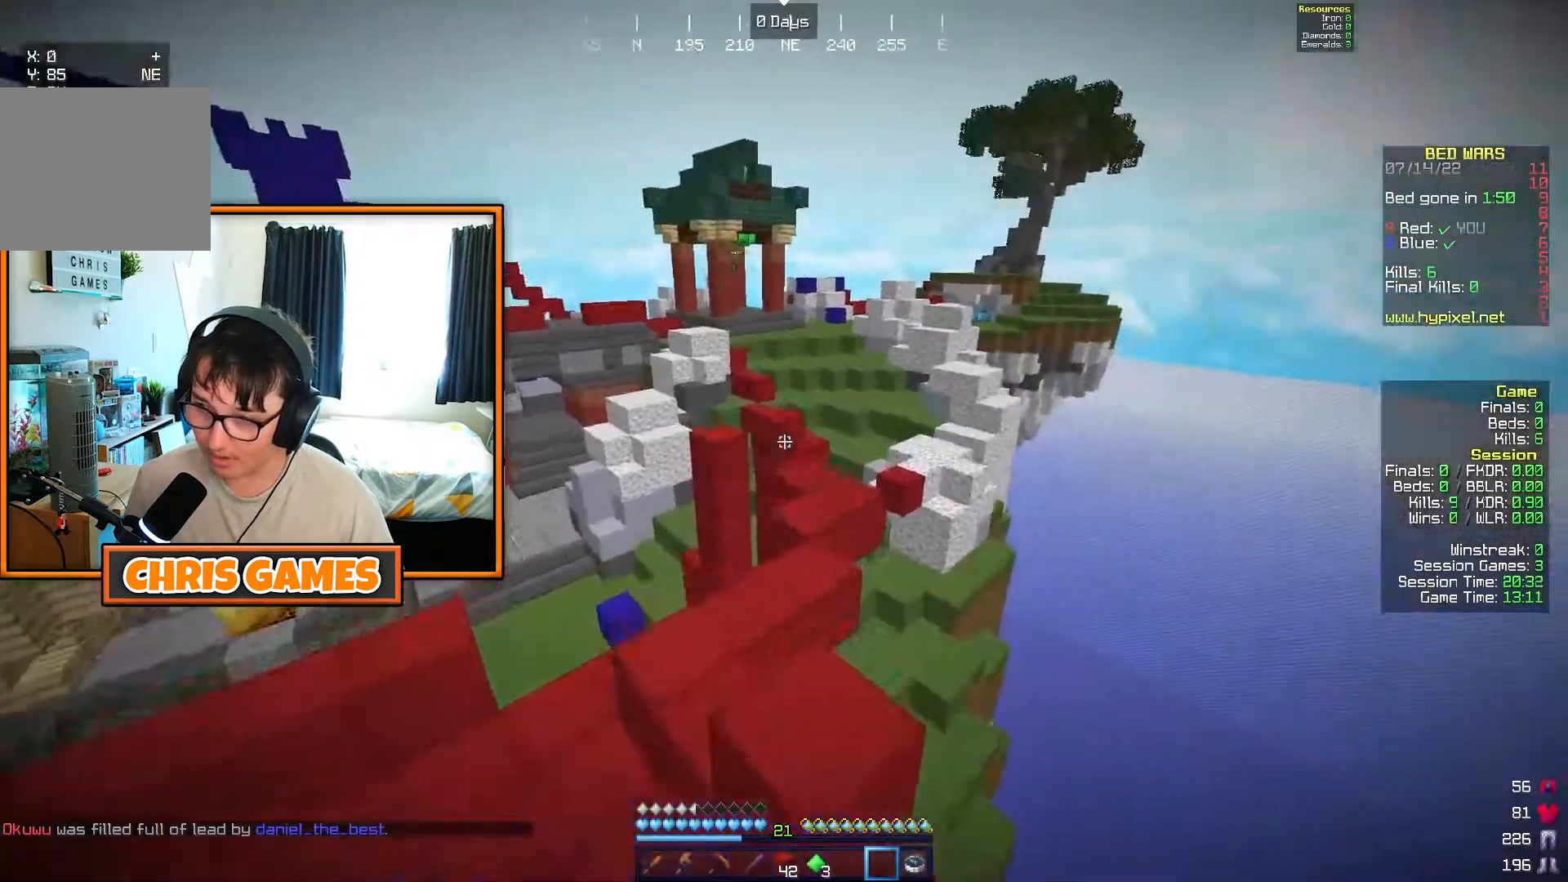
{"keys": ["d", "w"], "events": [[500, "d", "down"]]}
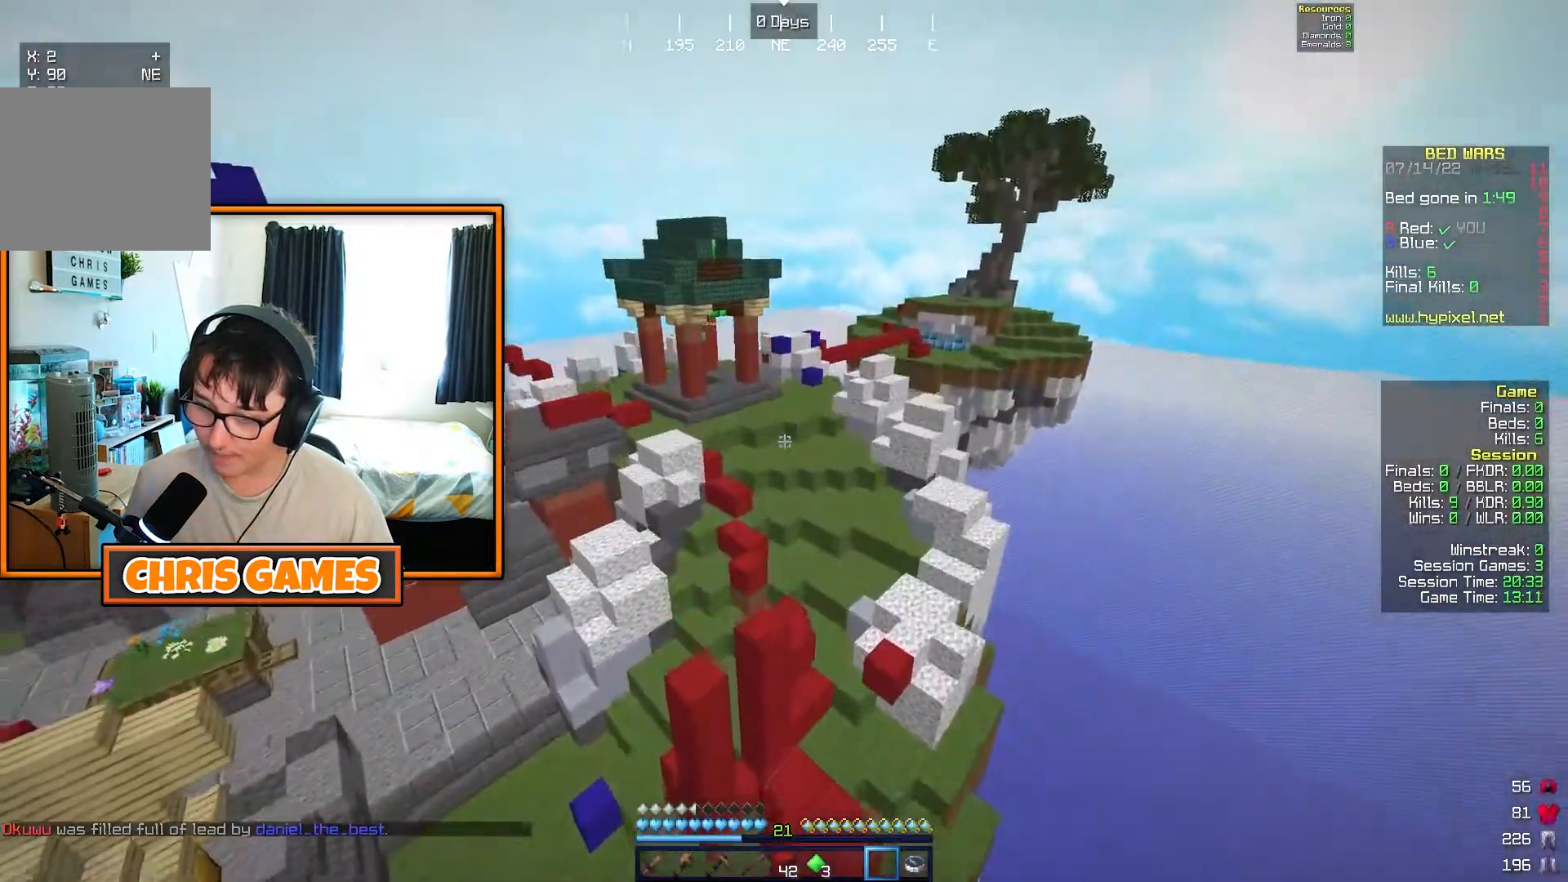
{"keys": ["w"], "events": [[150, "d", "up"], [200, "d", "down"], [350, "d", "up"]]}
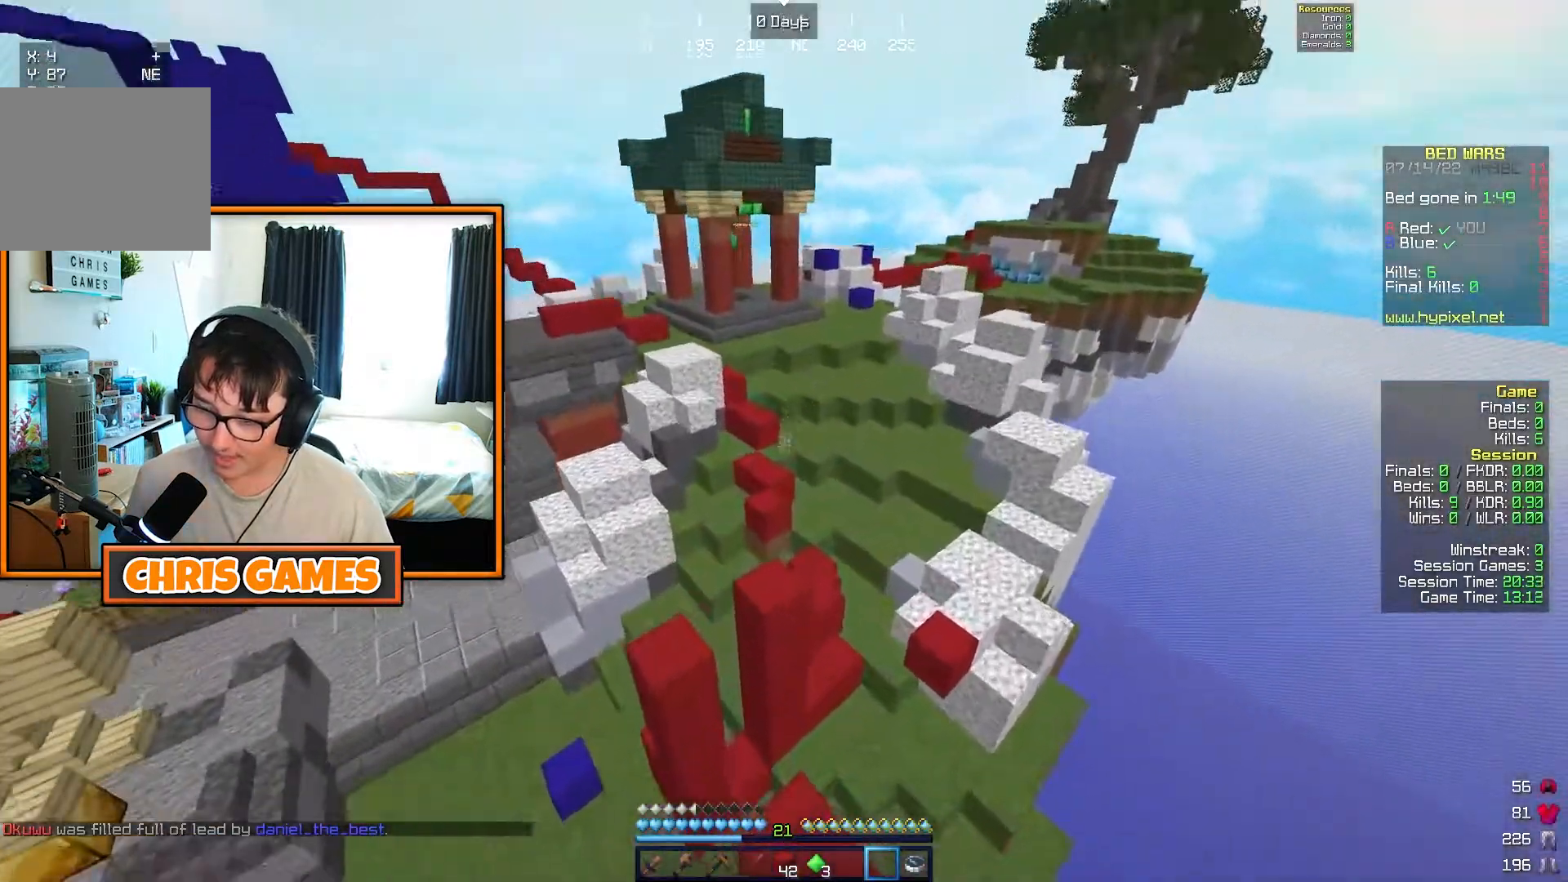
{"keys": ["w"], "events": []}
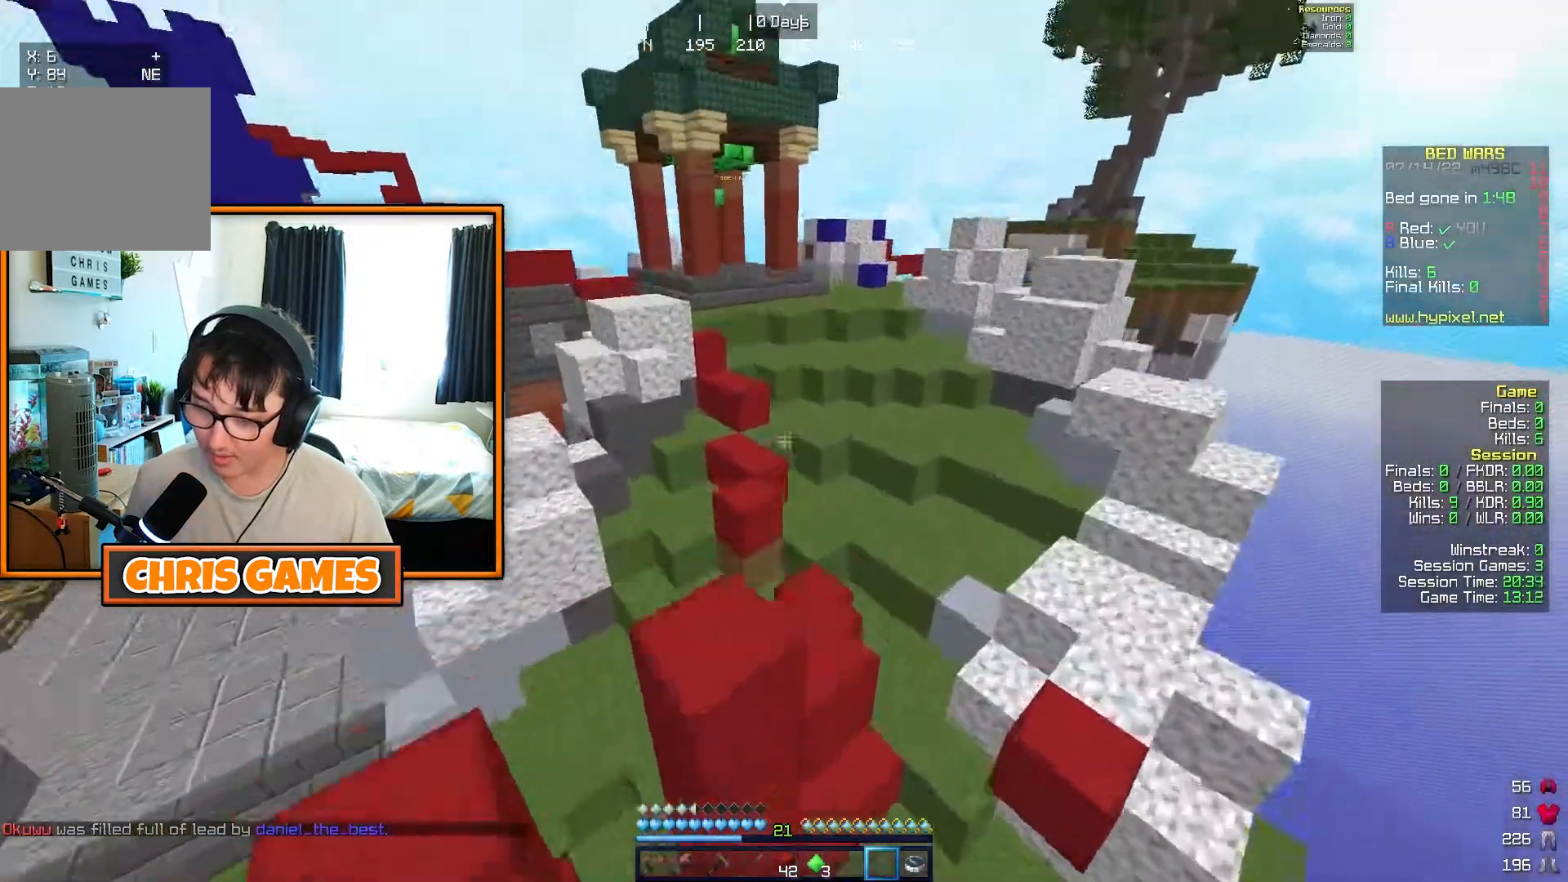
{"keys": ["w"], "events": []}
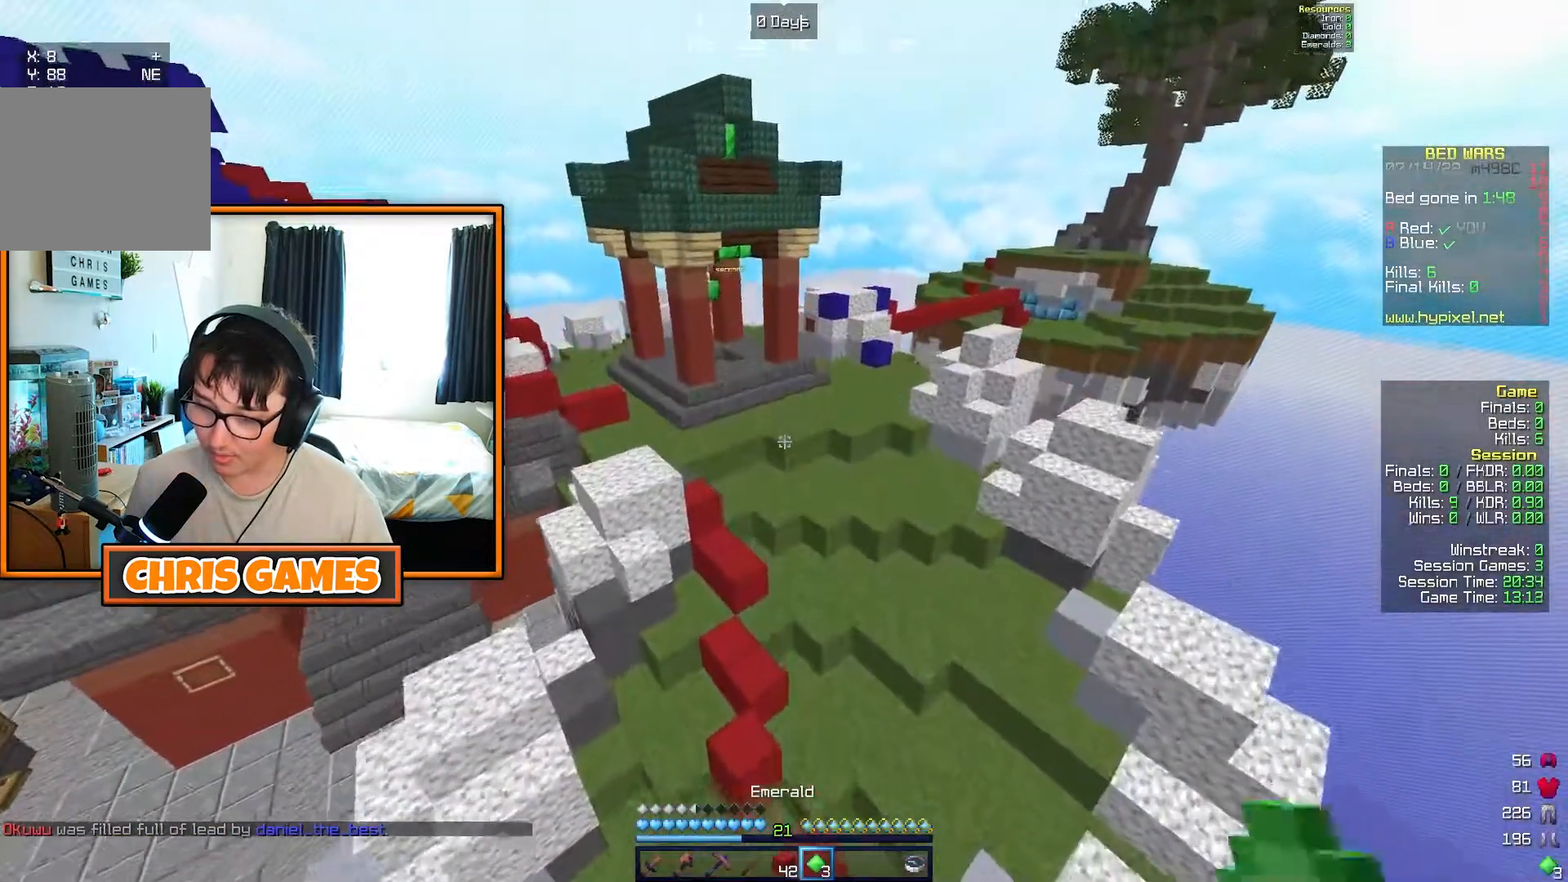
{"keys": ["w"], "events": []}
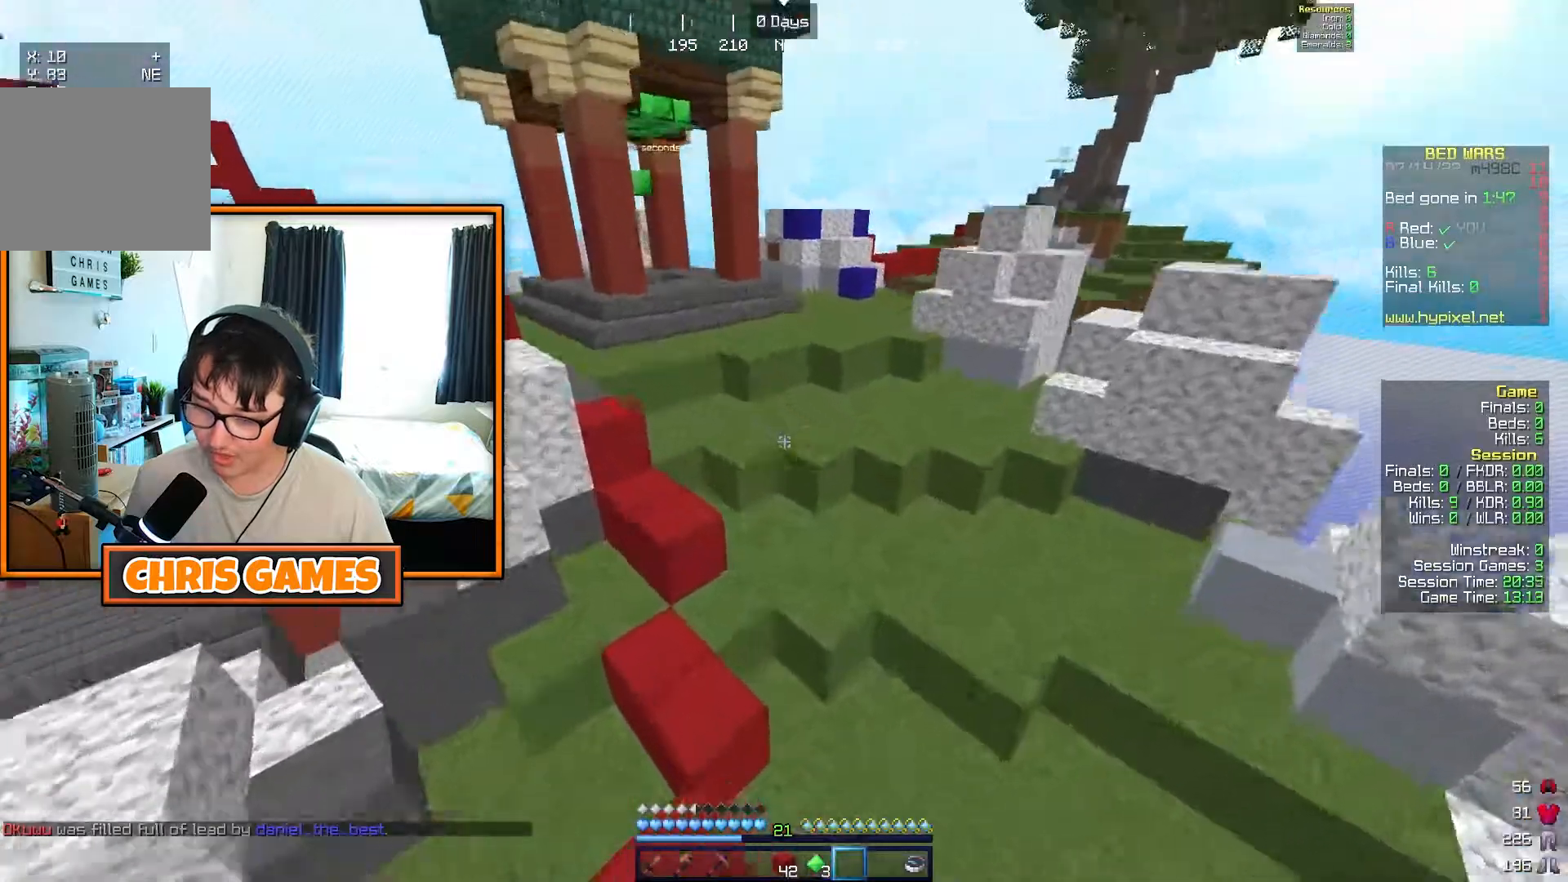
{"keys": ["w"], "events": [[33, "d", "down"], [150, "d", "up"]]}
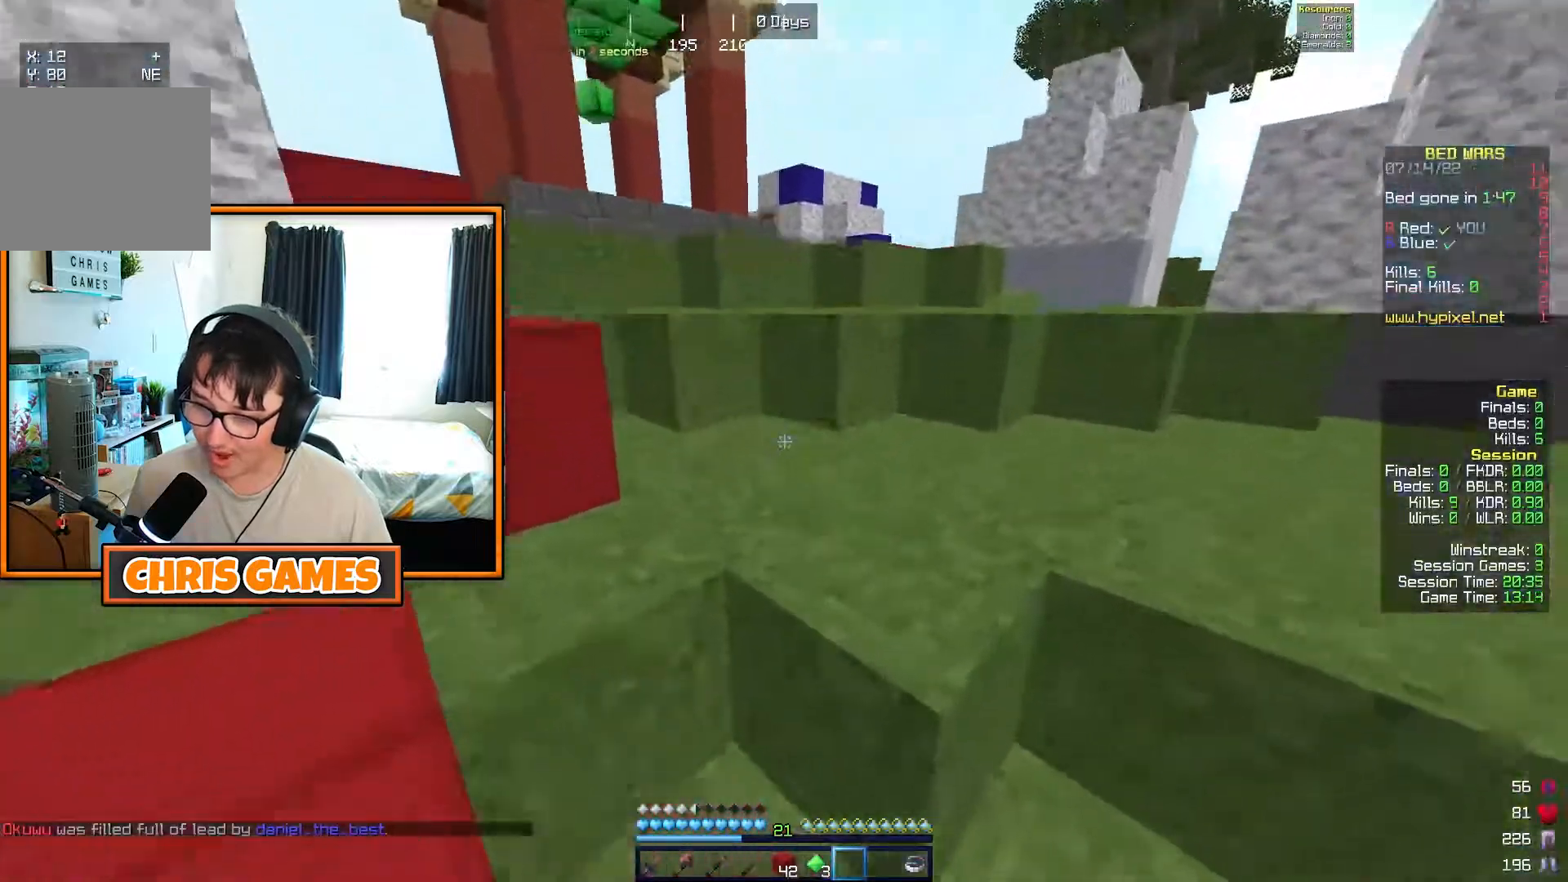
{"keys": ["w"], "events": []}
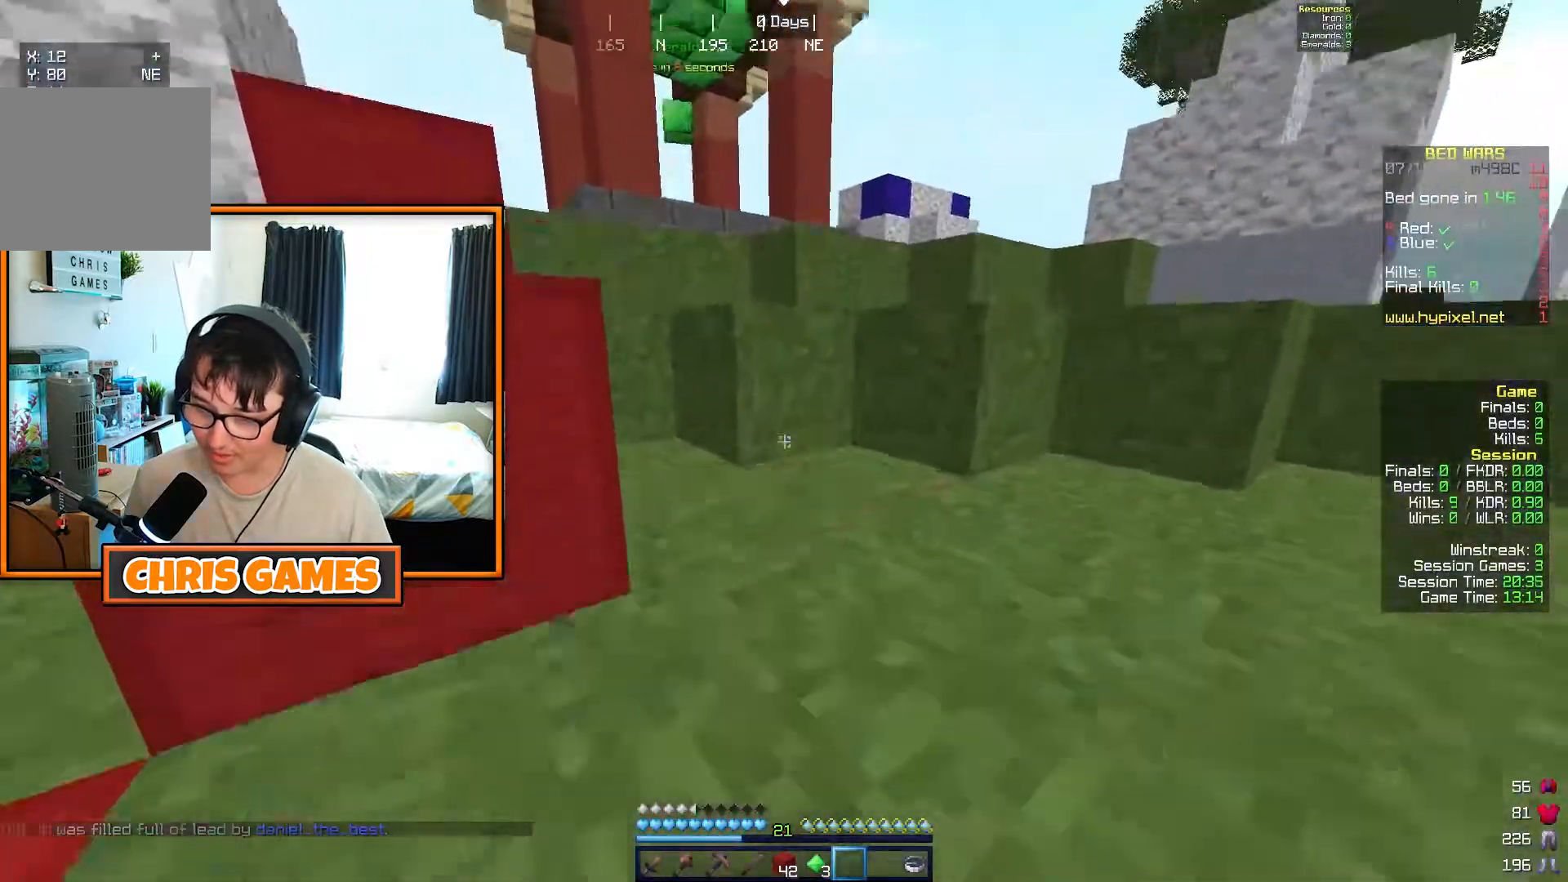
{"keys": ["w"], "events": [[83, "d", "down"], [283, "d", "up"]]}
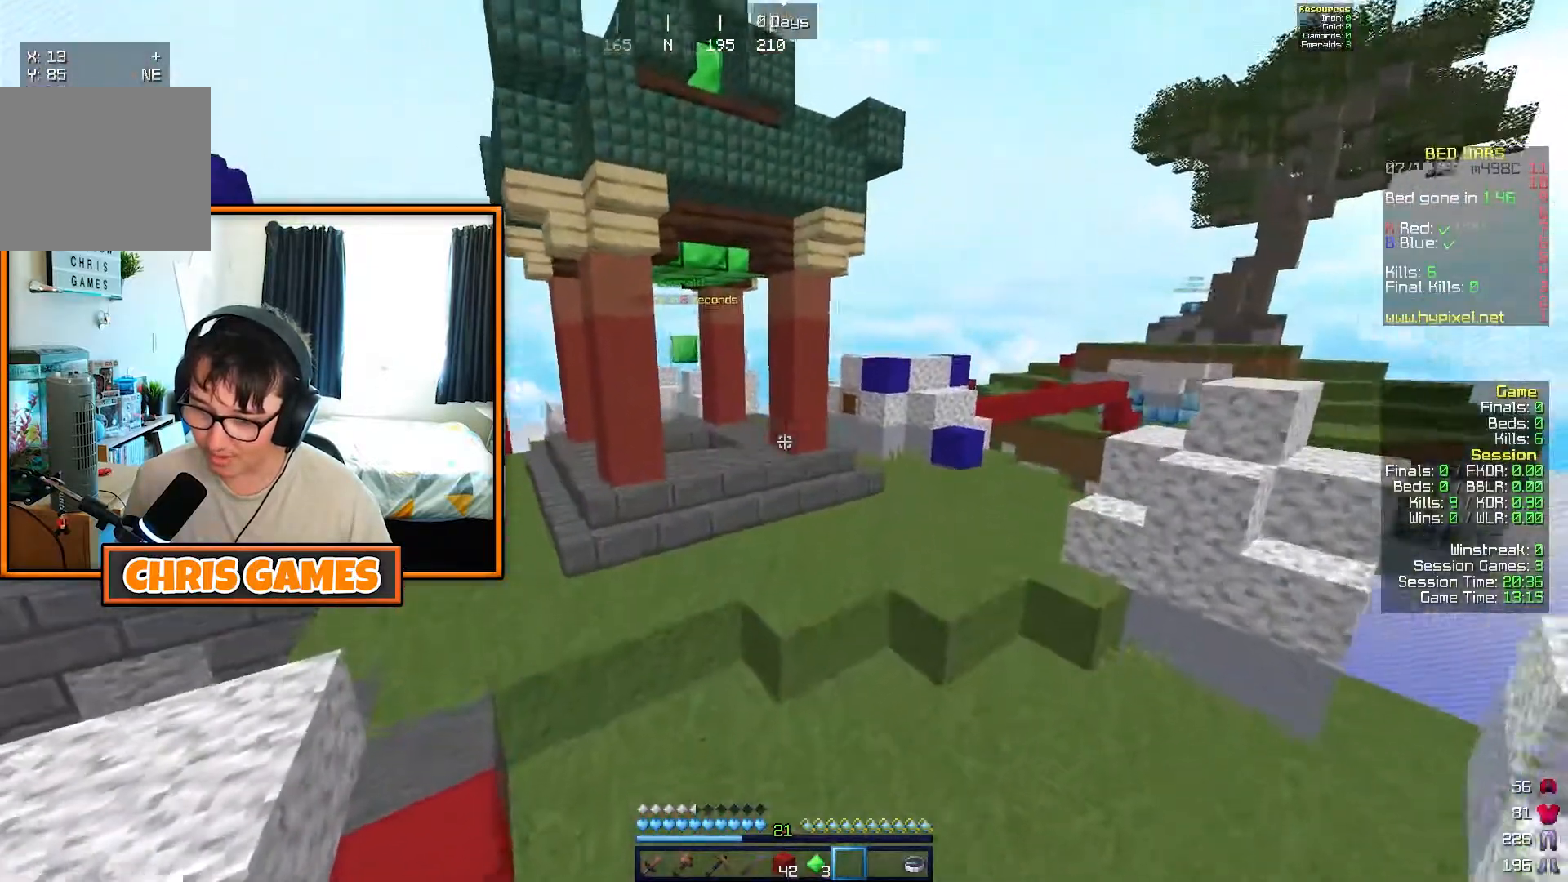
{"keys": ["w"], "events": []}
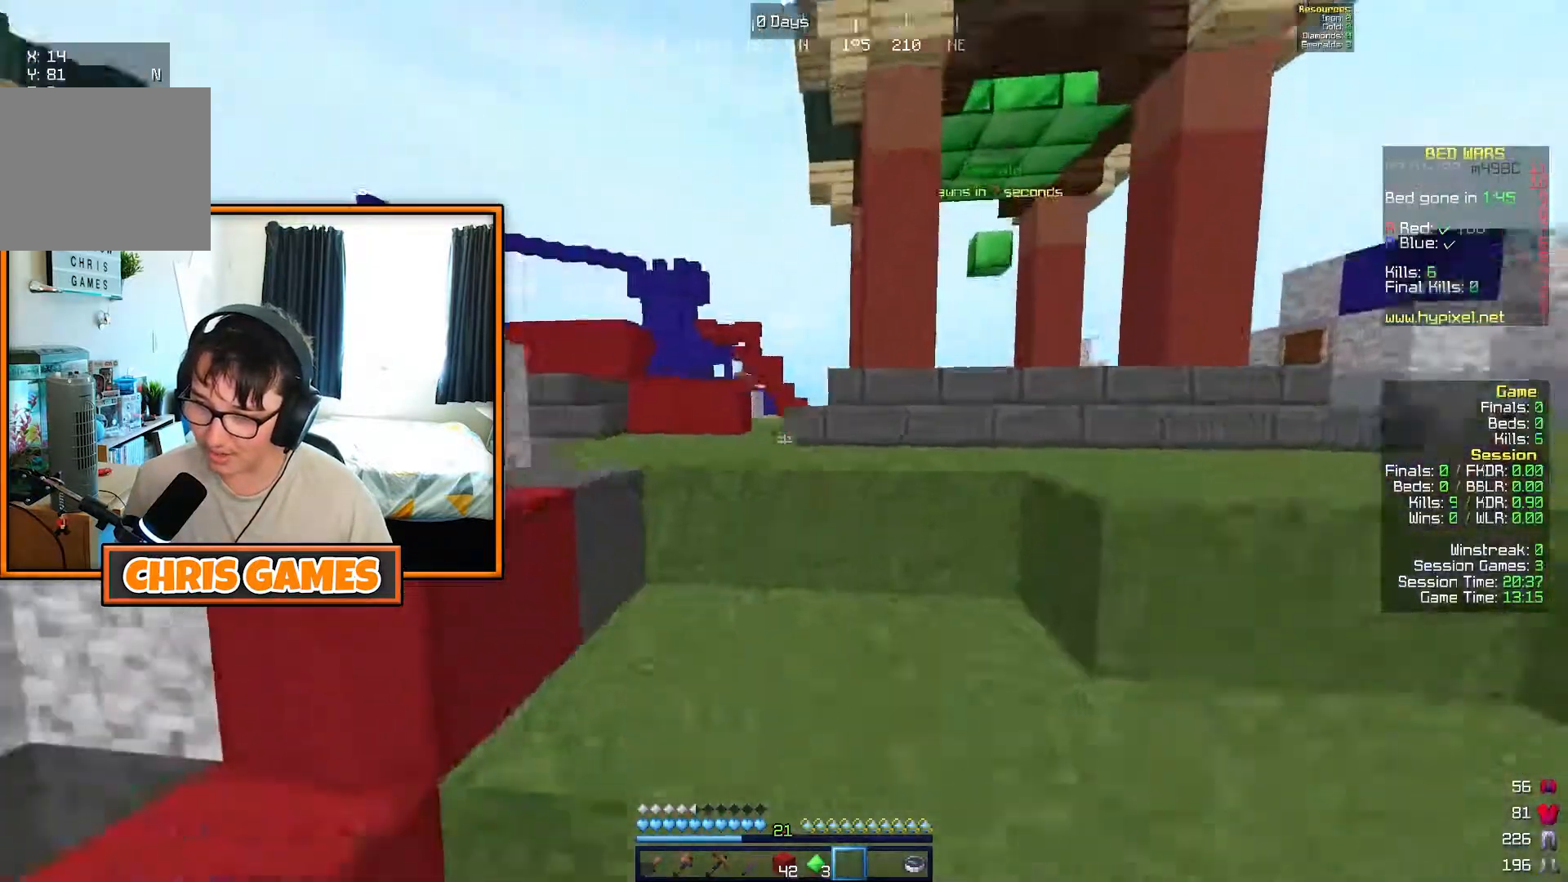
{"keys": ["w"], "events": []}
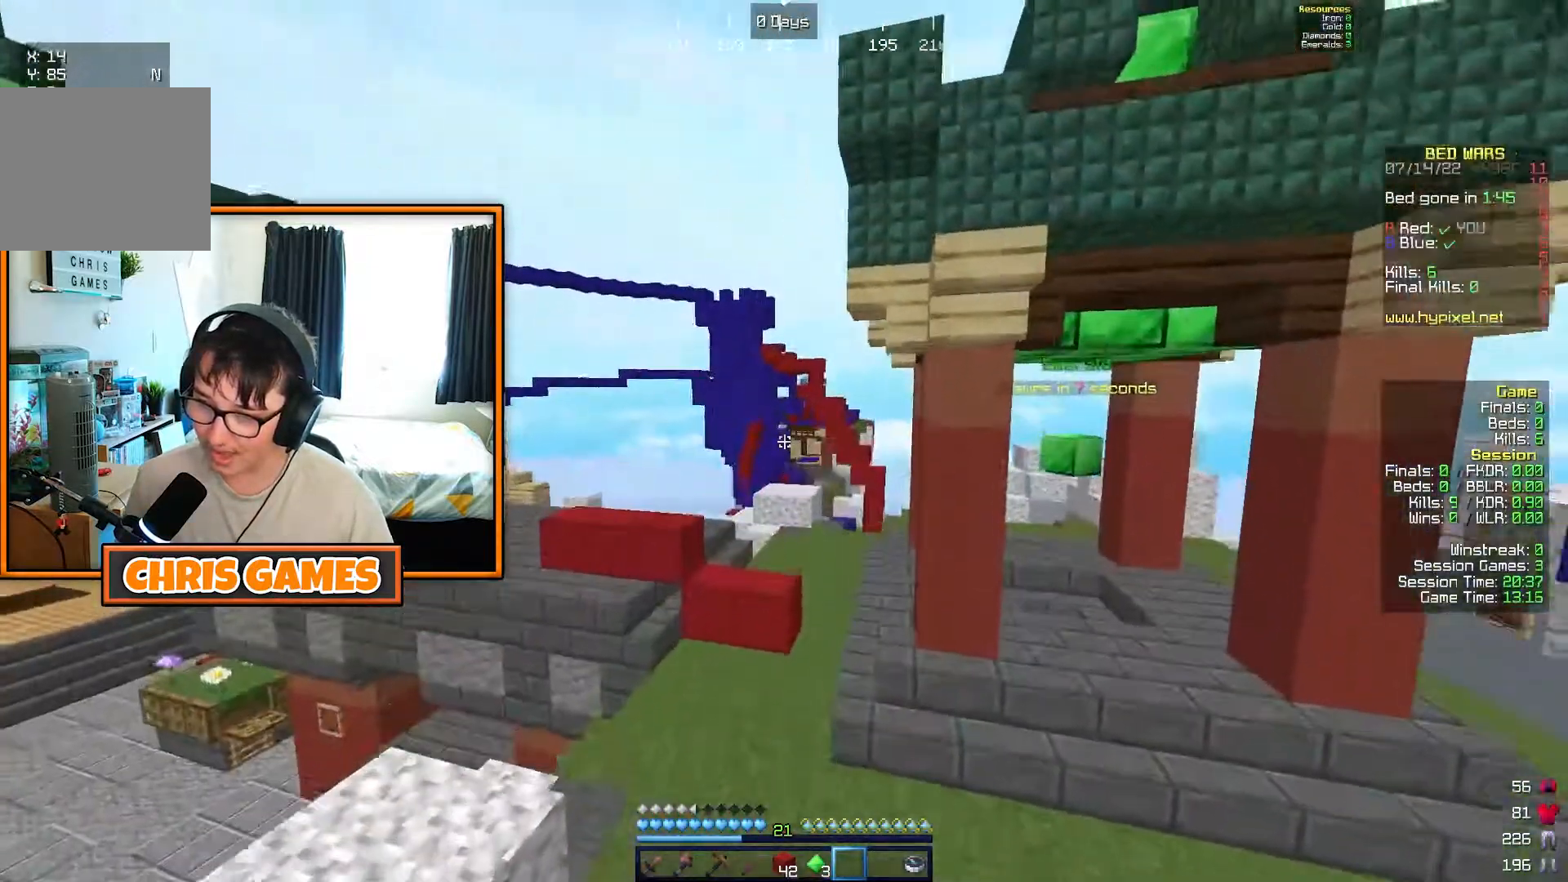
{"keys": ["w"], "events": []}
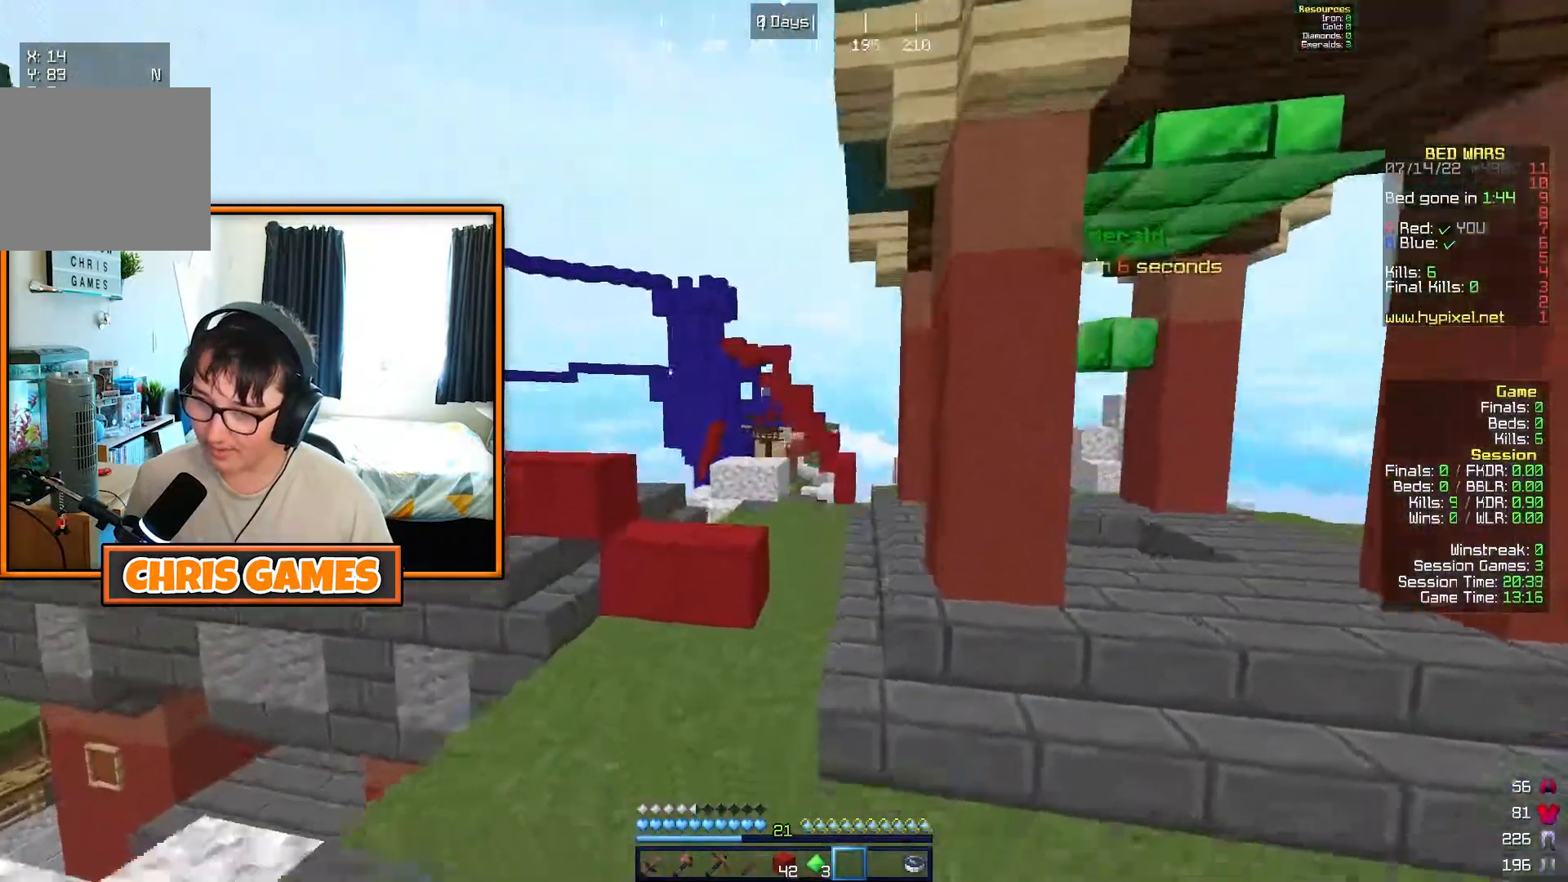
{"keys": ["w"], "events": []}
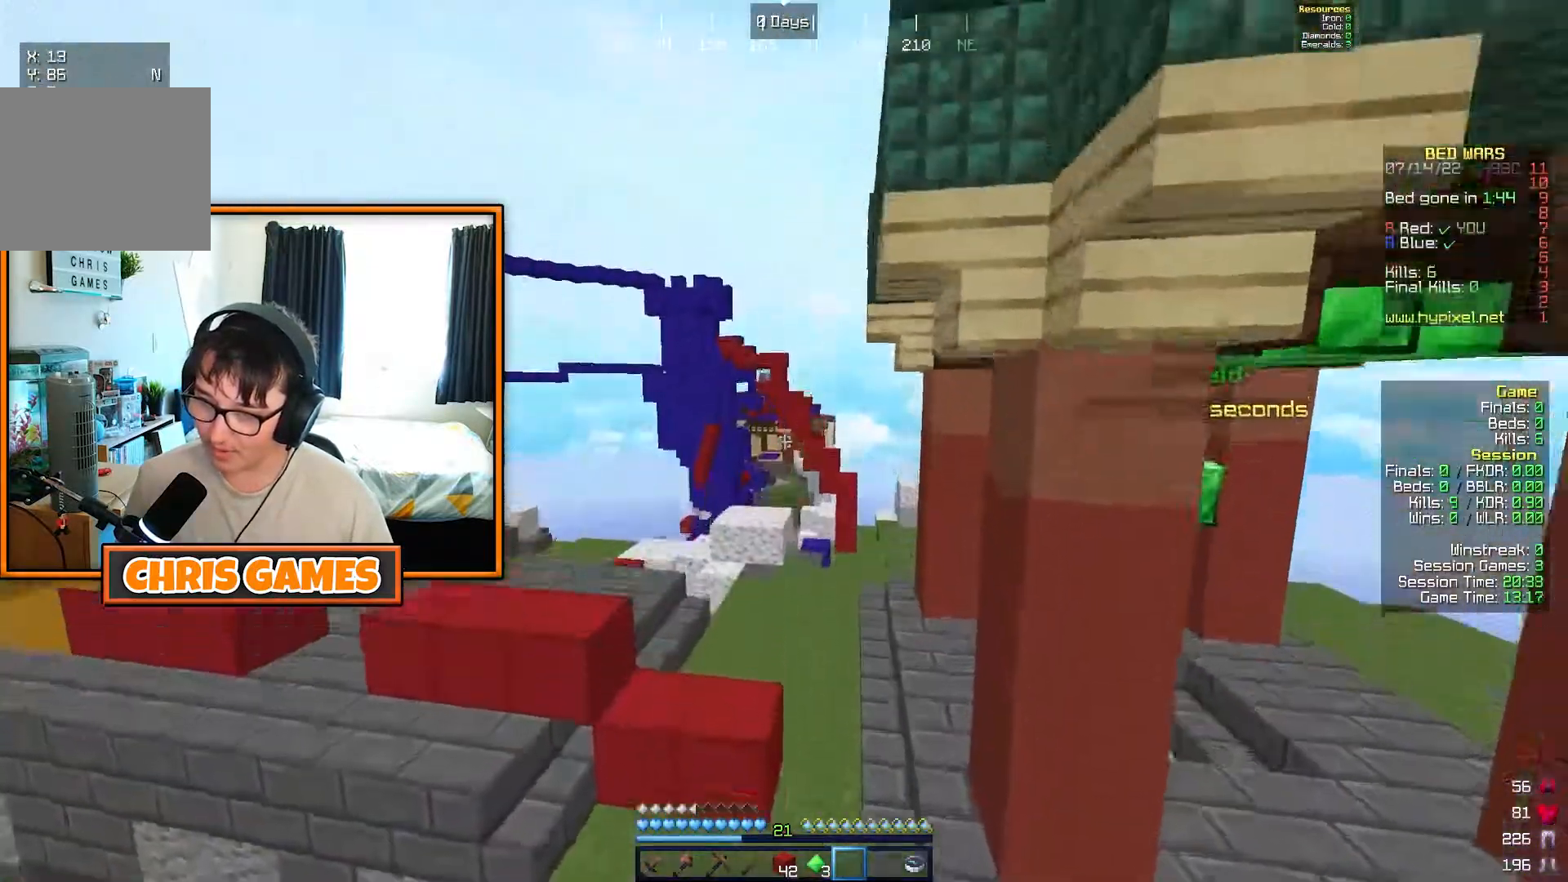
{"keys": ["w"], "events": [[300, "d", "down"], [433, "d", "up"]]}
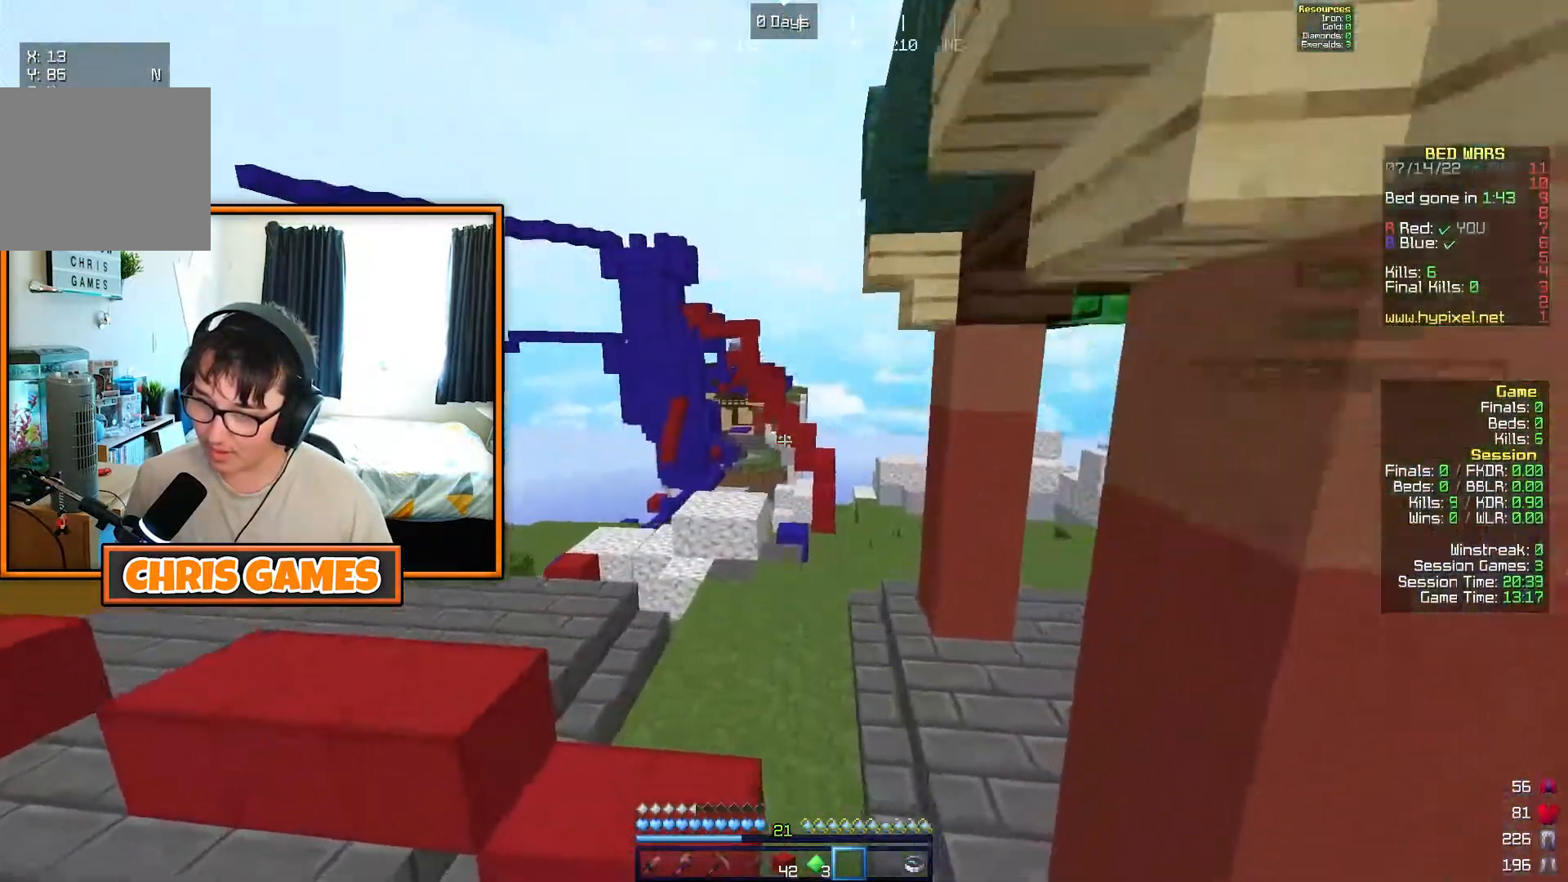
{"keys": ["w"], "events": []}
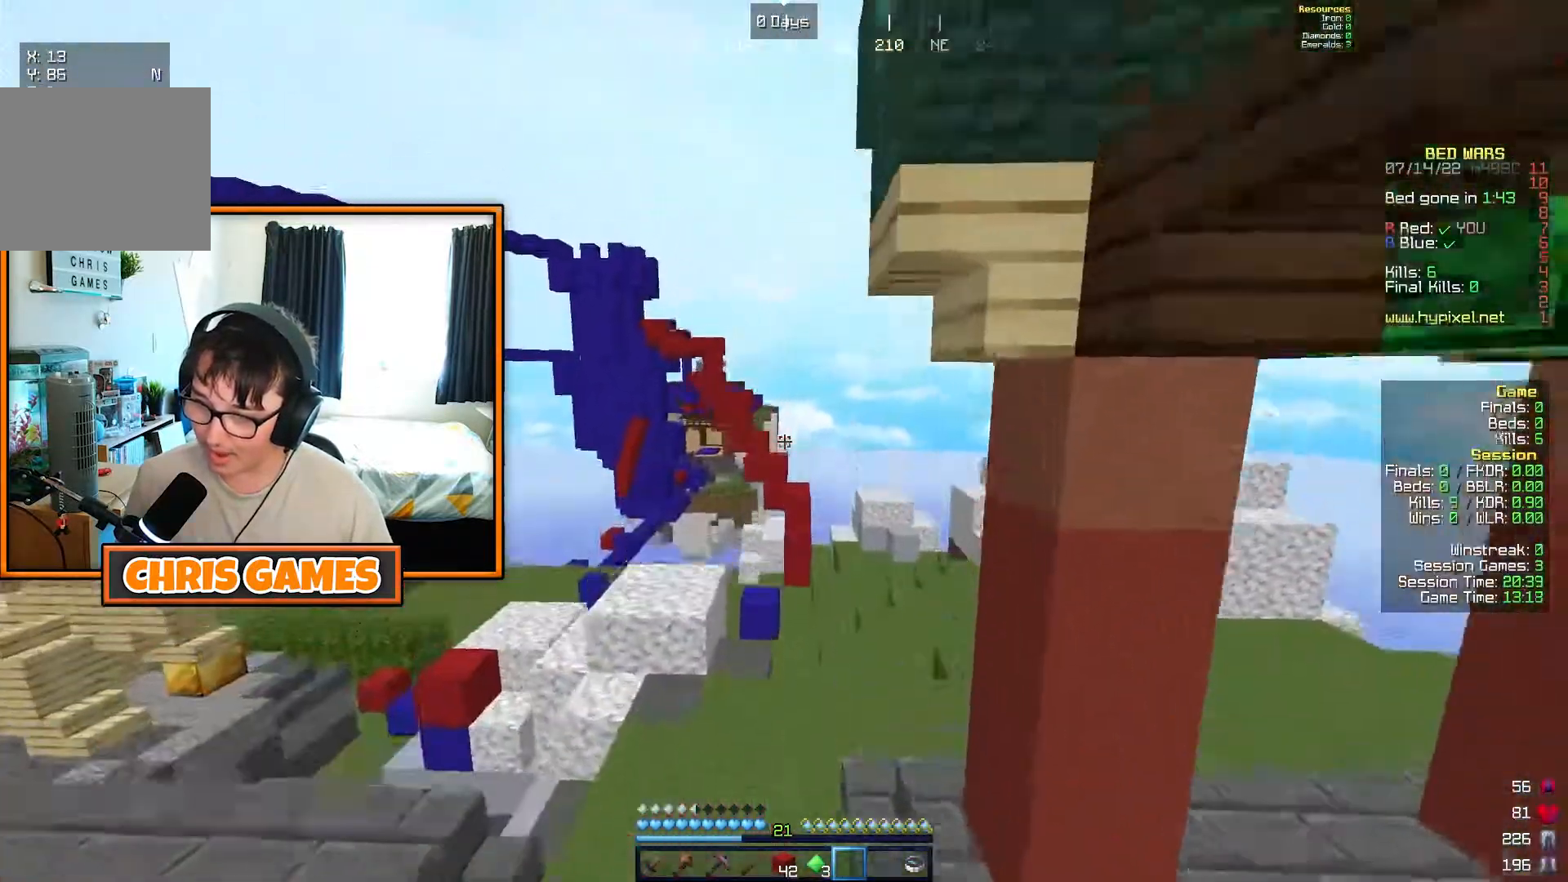
{"keys": ["w"], "events": []}
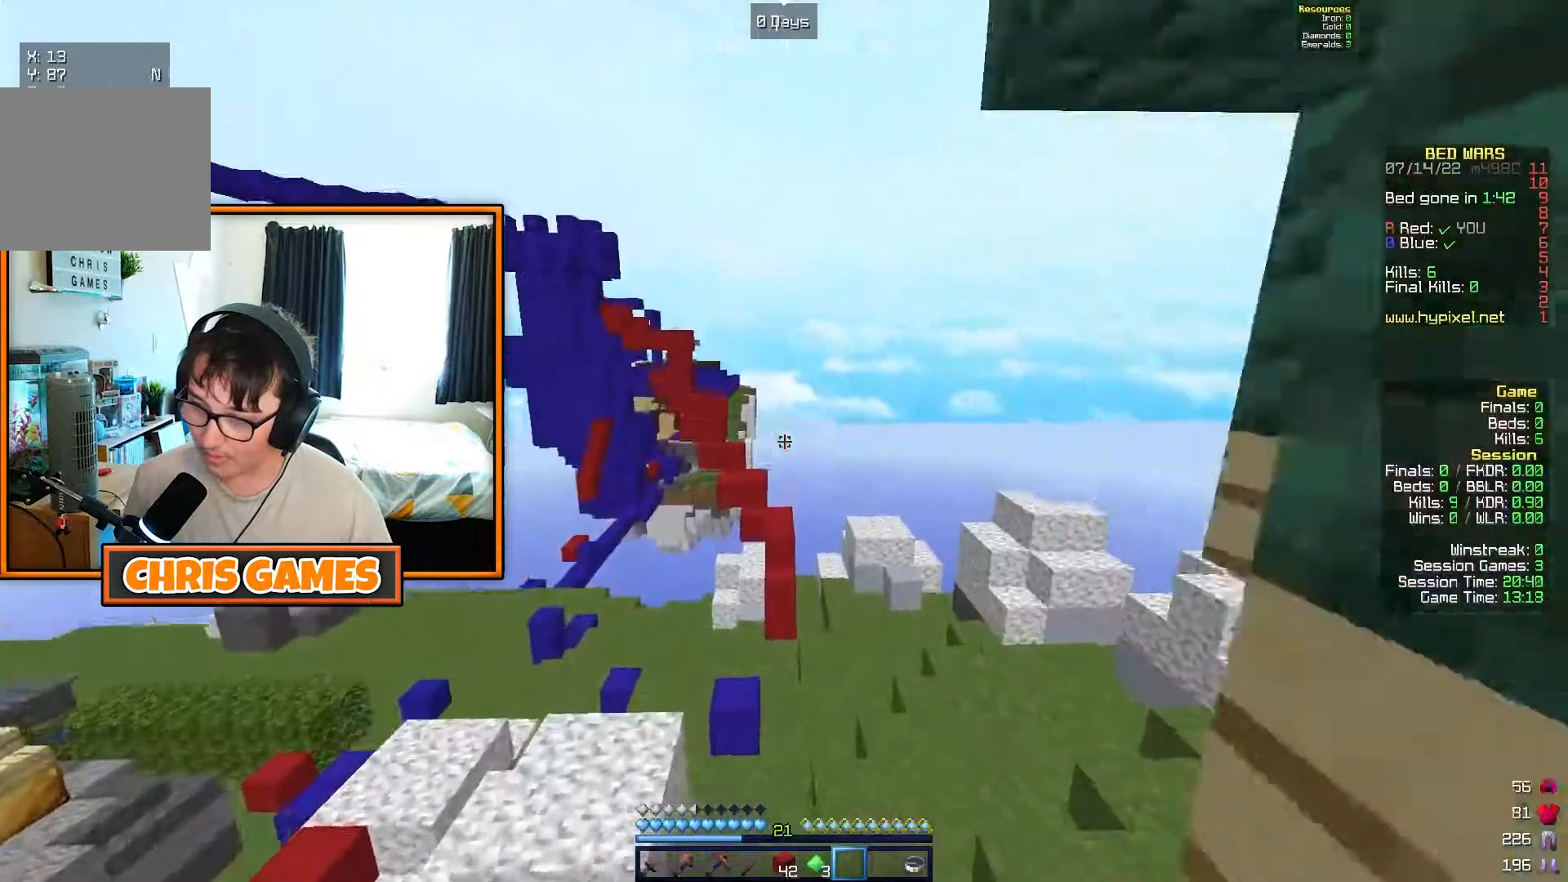
{"keys": ["w"], "events": []}
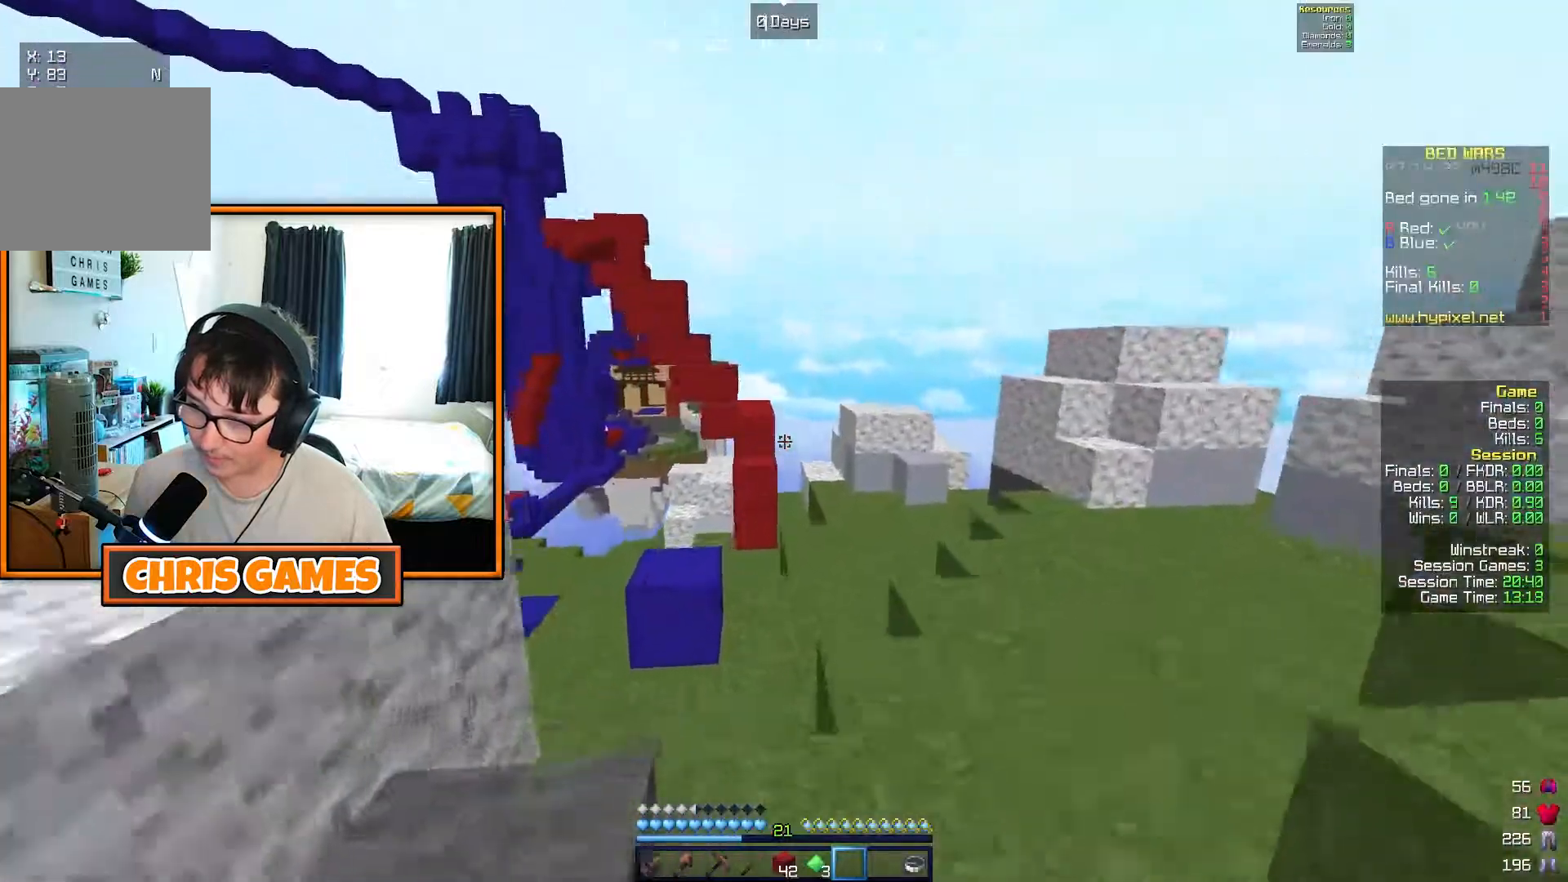
{"keys": ["w"], "events": [[233, "d", "down"], [417, "d", "up"]]}
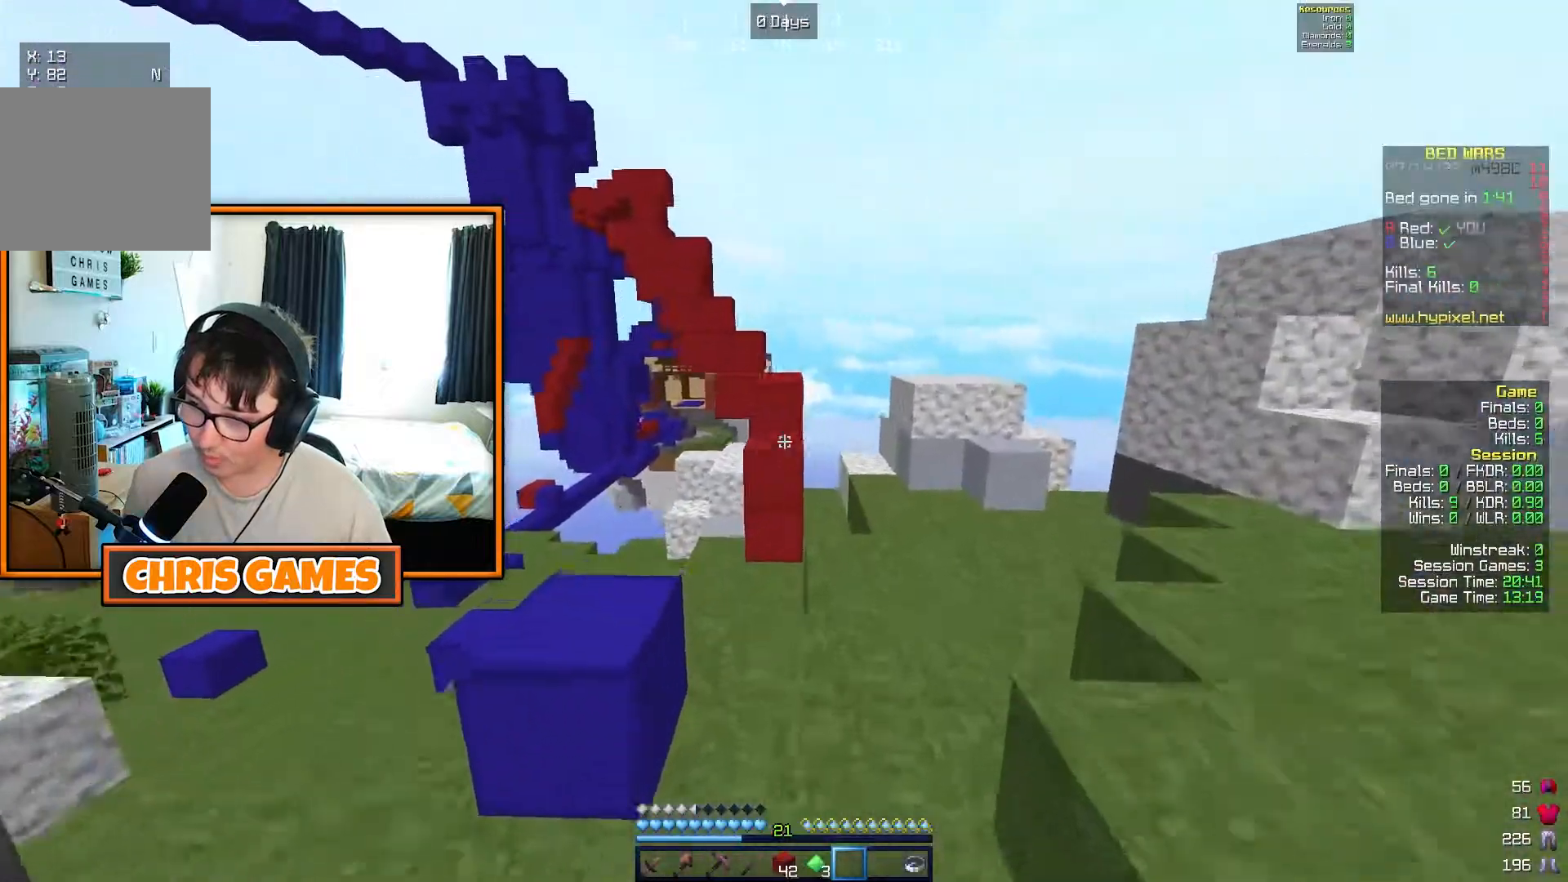
{"keys": ["w"], "events": [[33, "d", "down"], [83, "d", "up"], [250, "d", "down"], [400, "d", "up"]]}
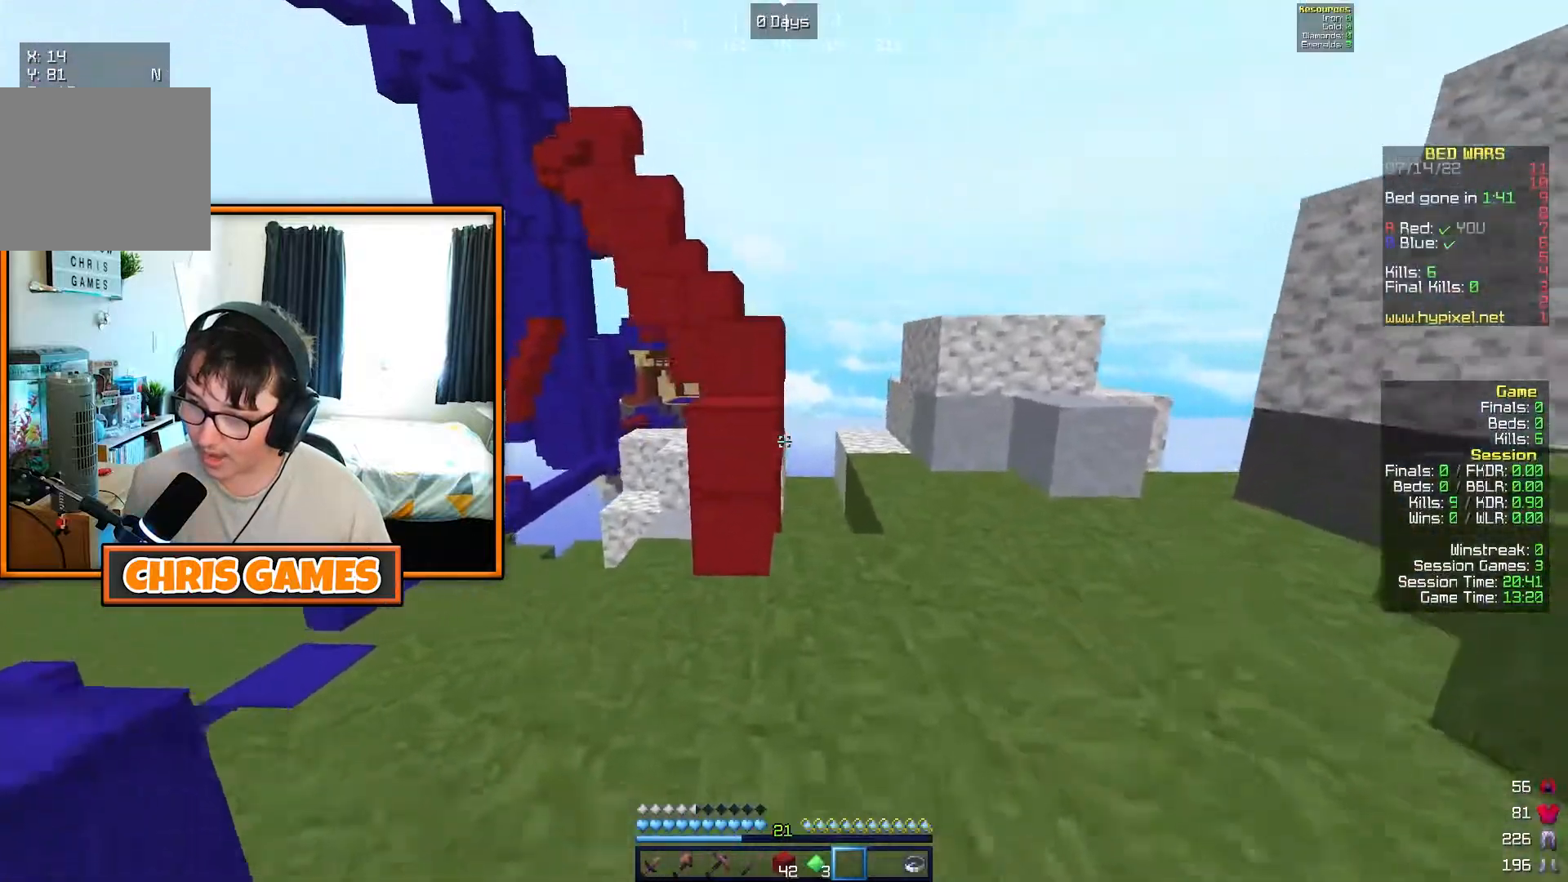
{"keys": ["w"], "events": [[17, "d", "down"], [117, "d", "up"]]}
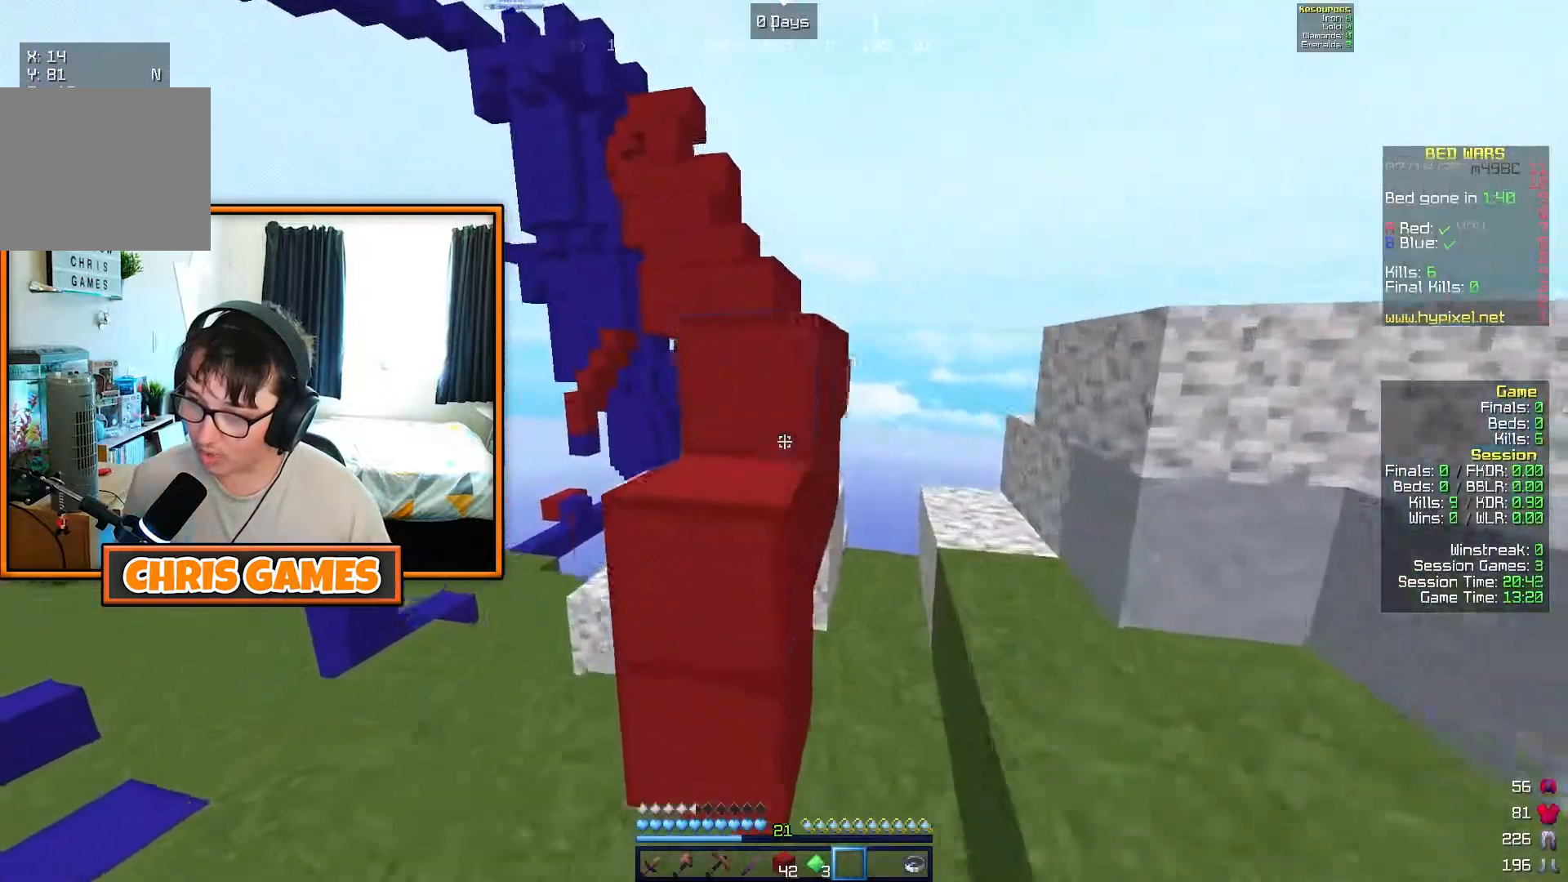
{"keys": ["w"], "events": []}
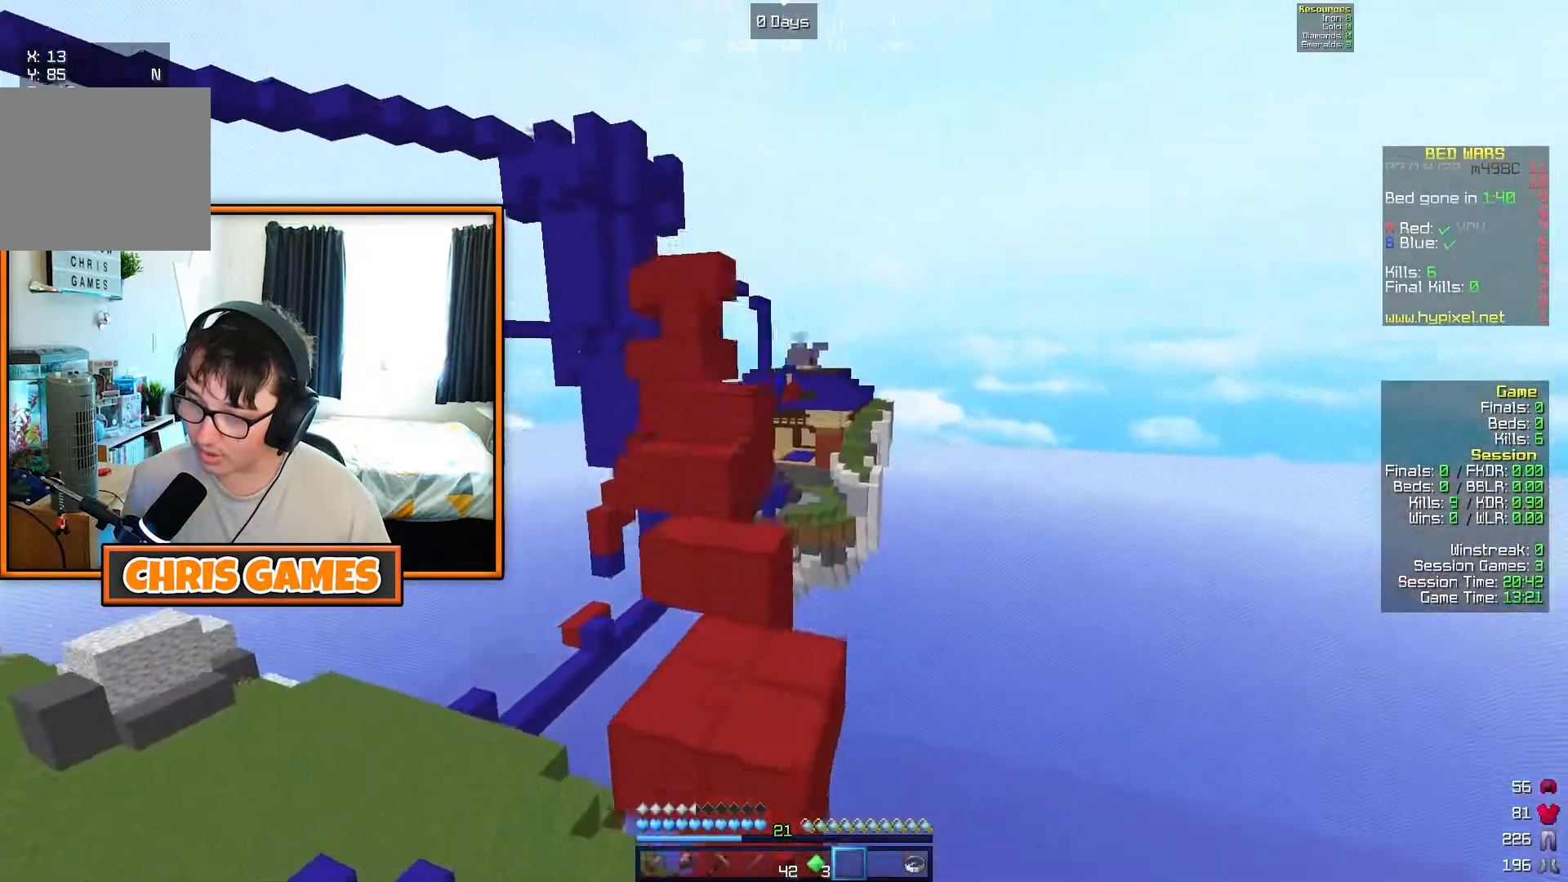
{"keys": ["w"], "events": []}
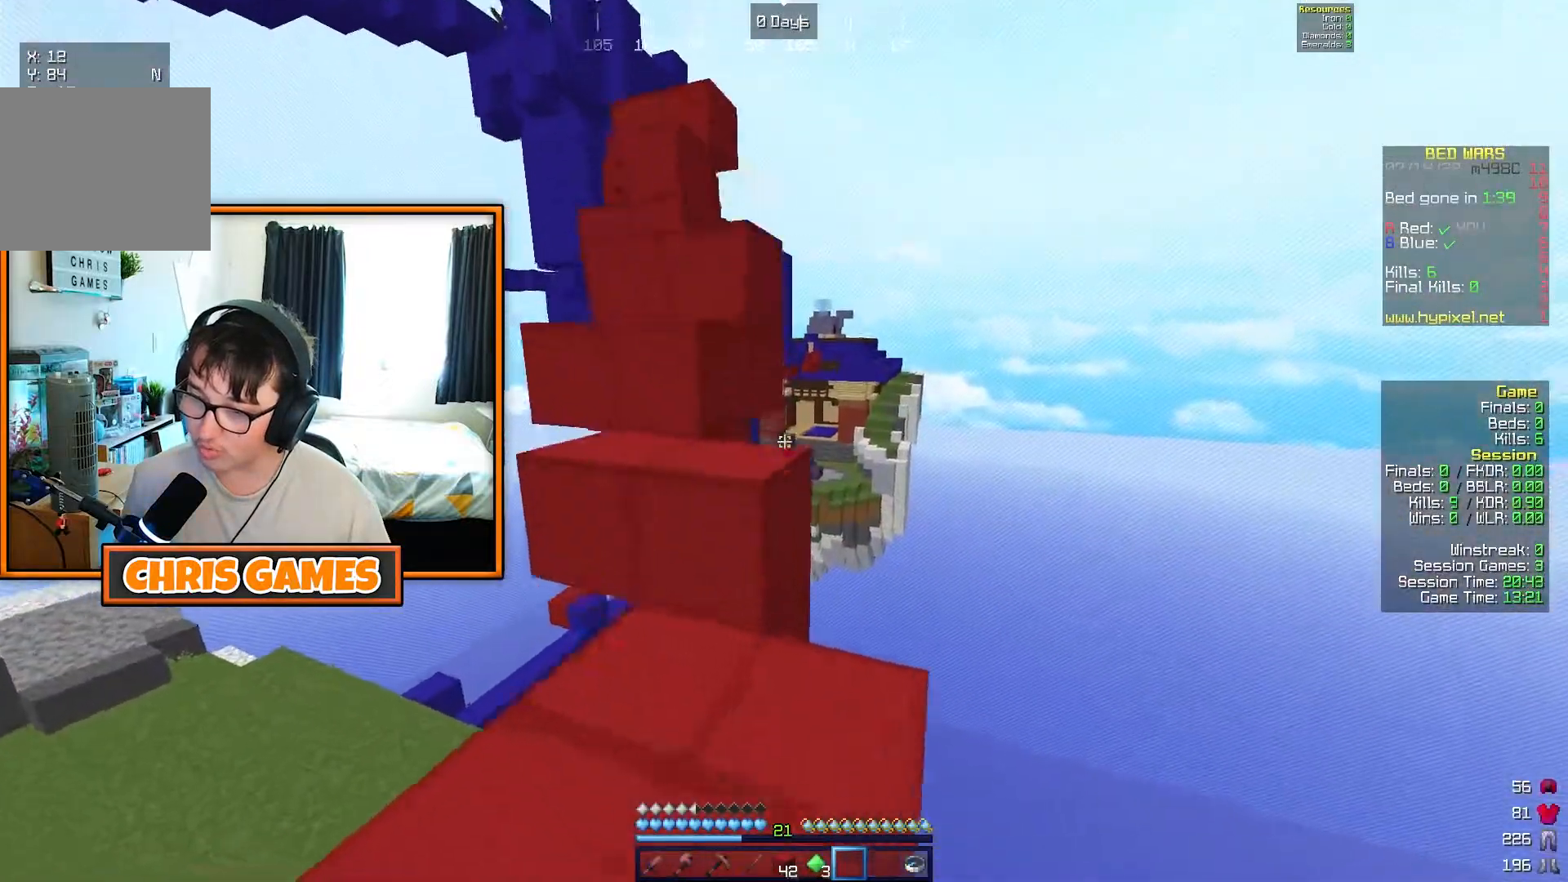
{"keys": ["a", "w"], "events": [[283, "a", "down"]]}
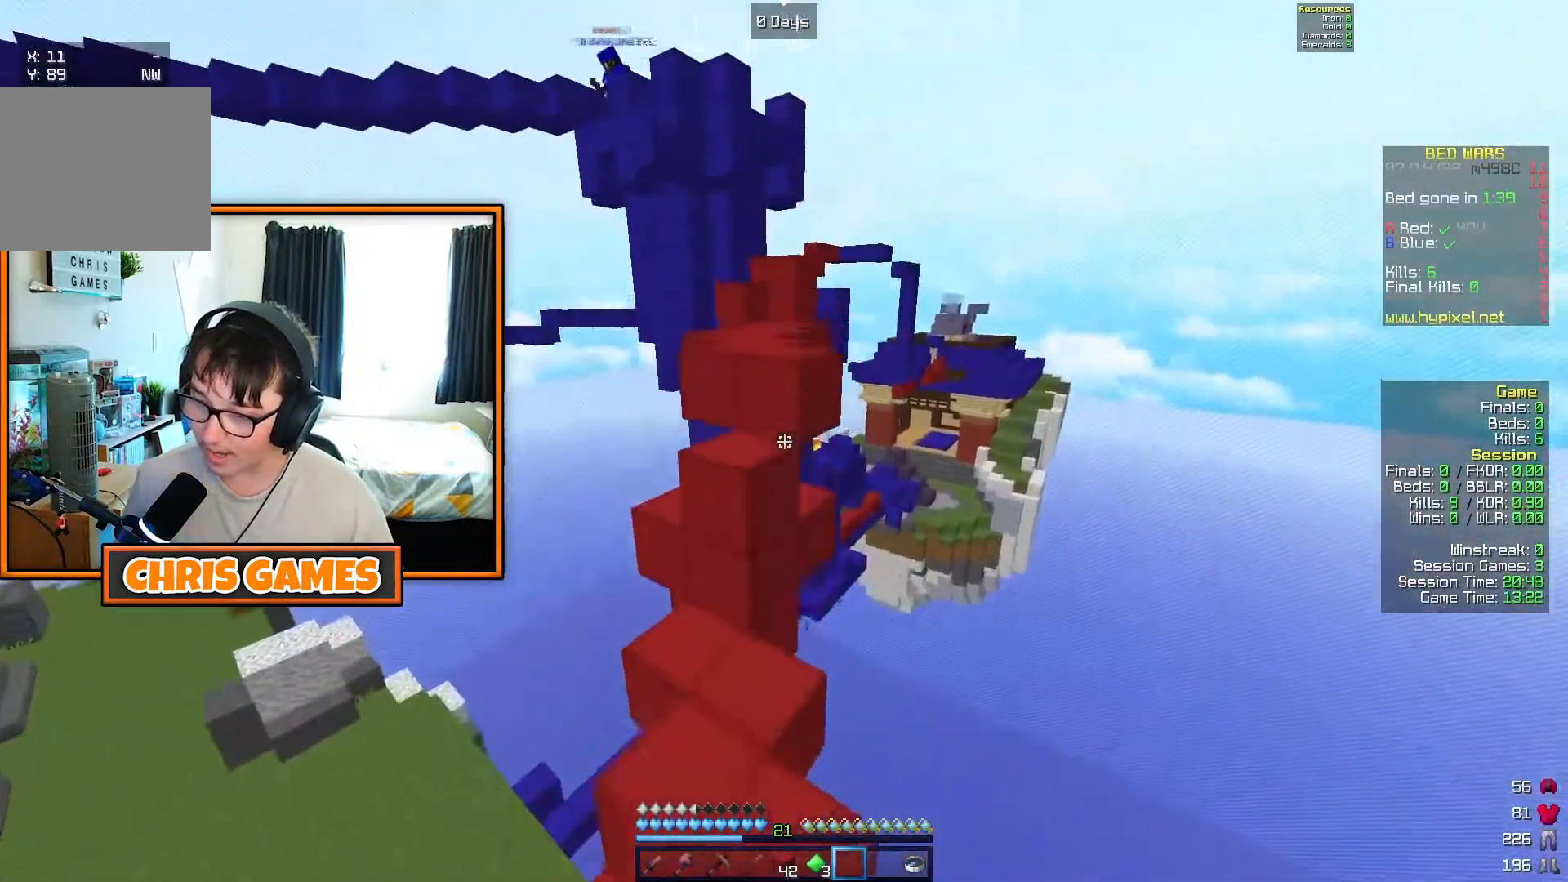
{"keys": ["w"], "events": [[200, "a", "up"]]}
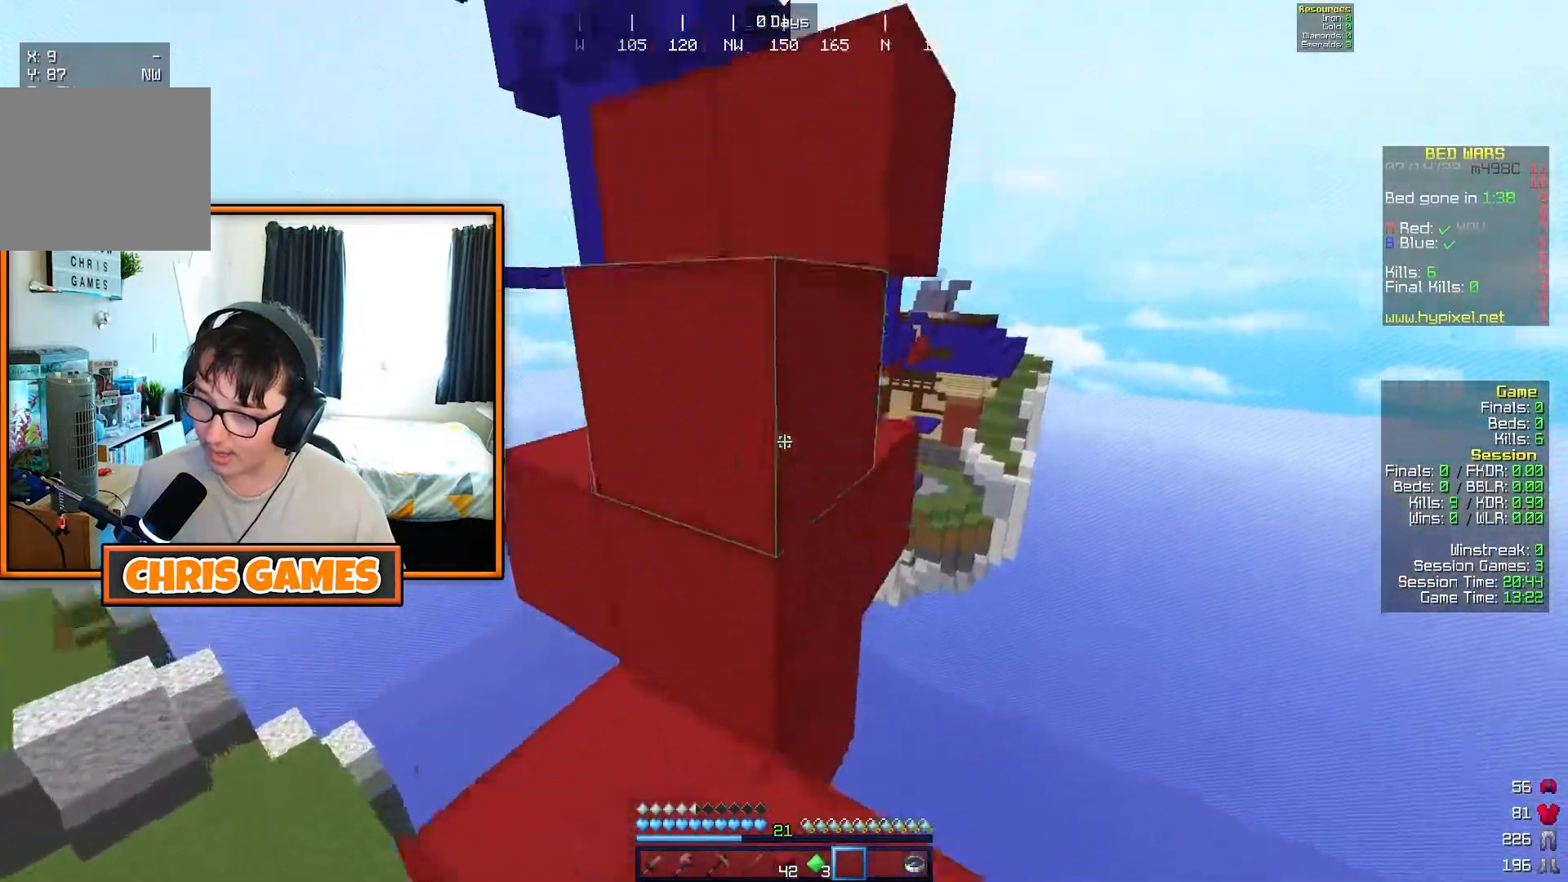
{"keys": ["a", "w"], "events": [[83, "d", "down"], [200, "d", "up"], [400, "a", "down"]]}
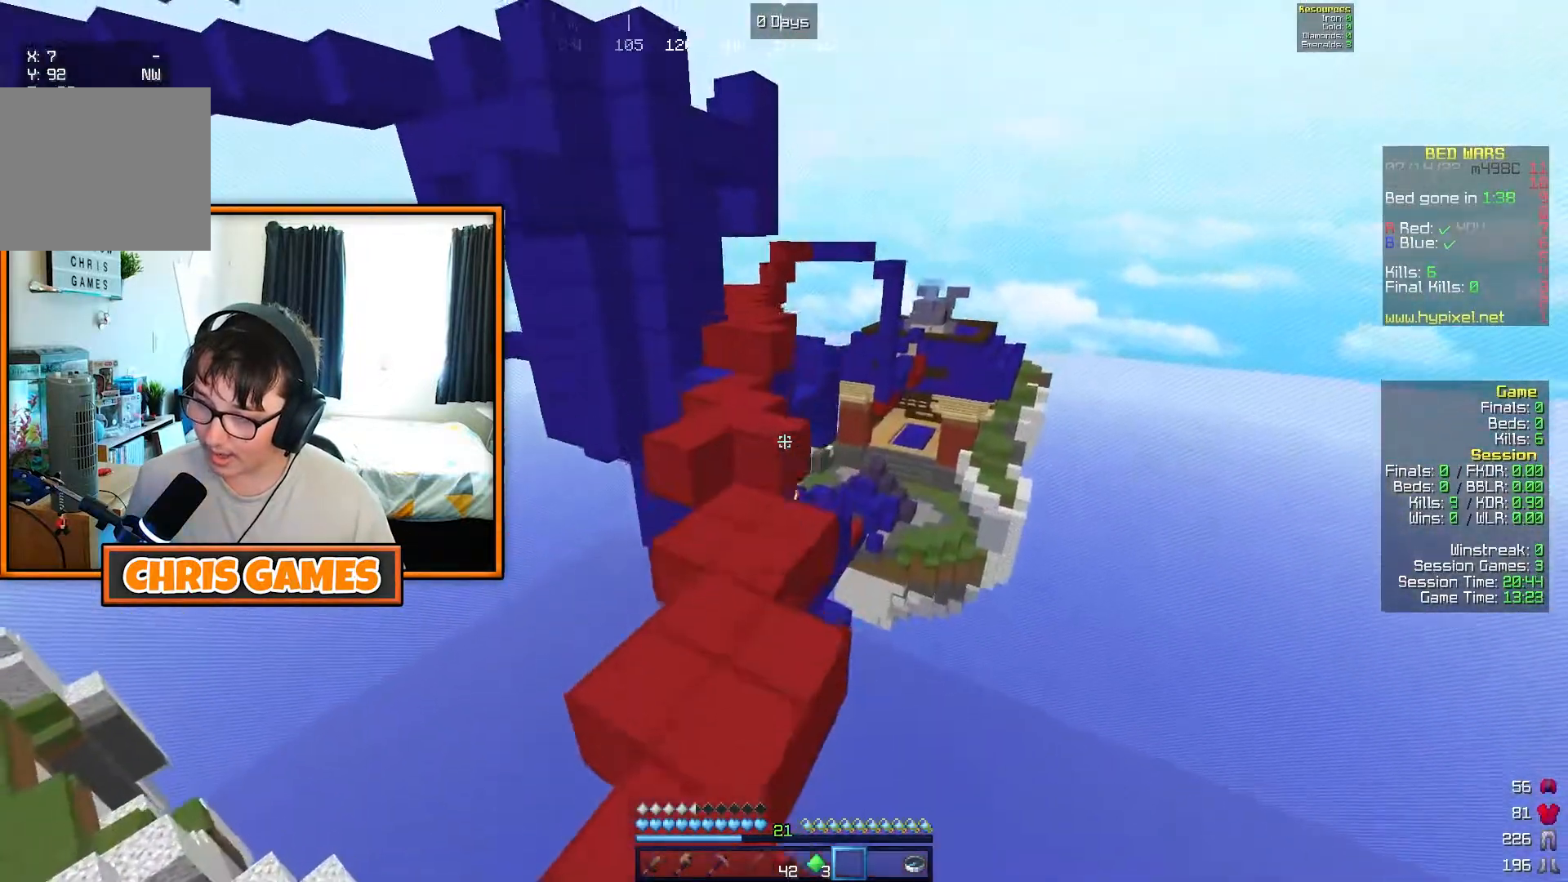
{"keys": ["w"], "events": [[17, "a", "up"], [117, "a", "down"], [217, "a", "up"]]}
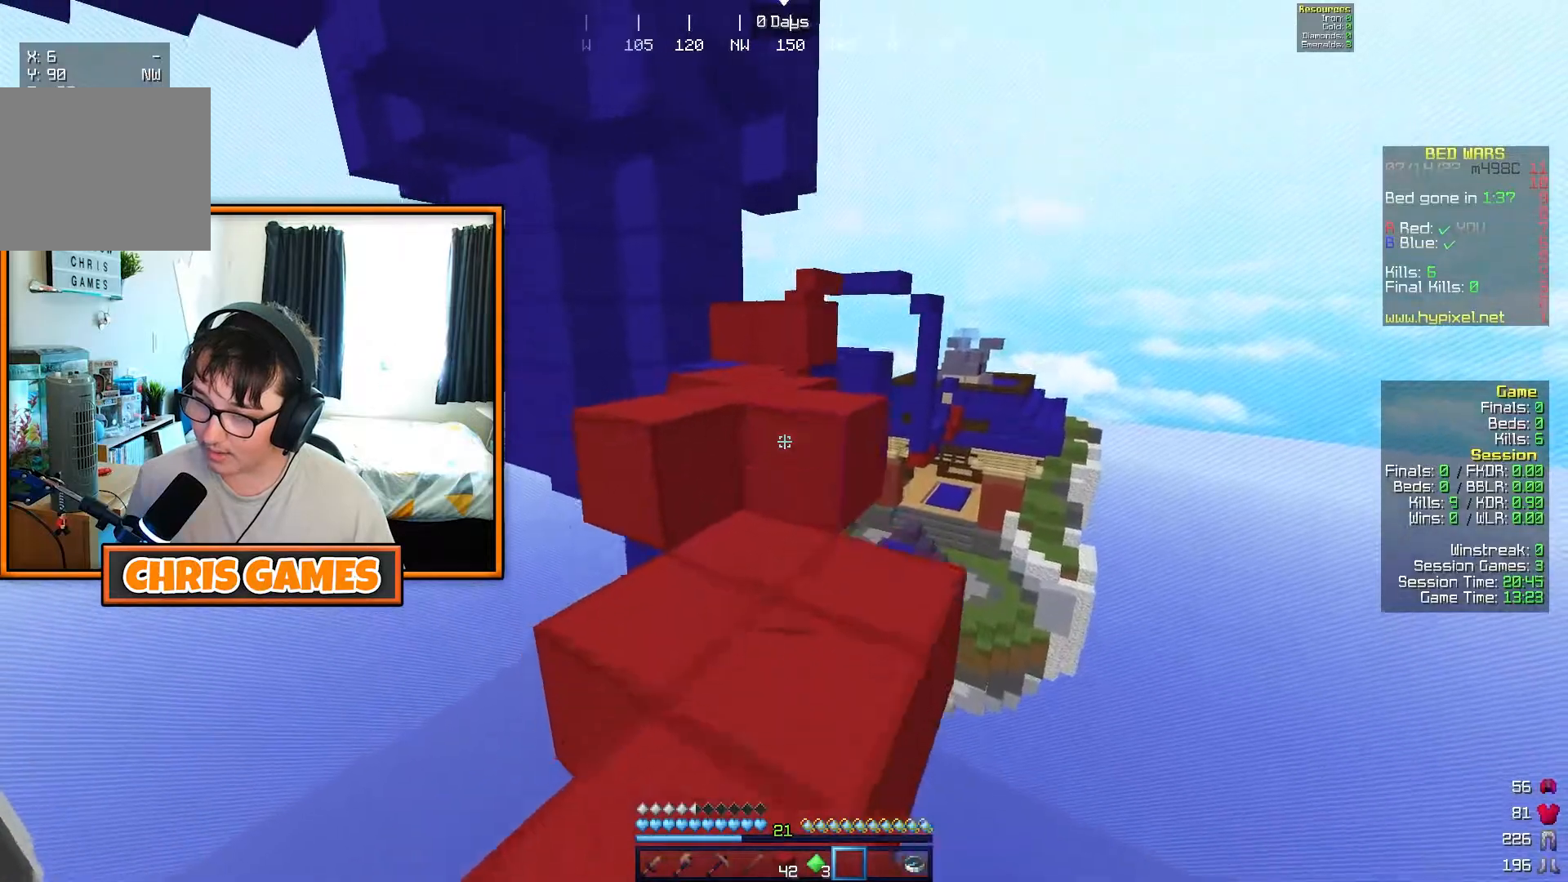
{"keys": ["w"], "events": []}